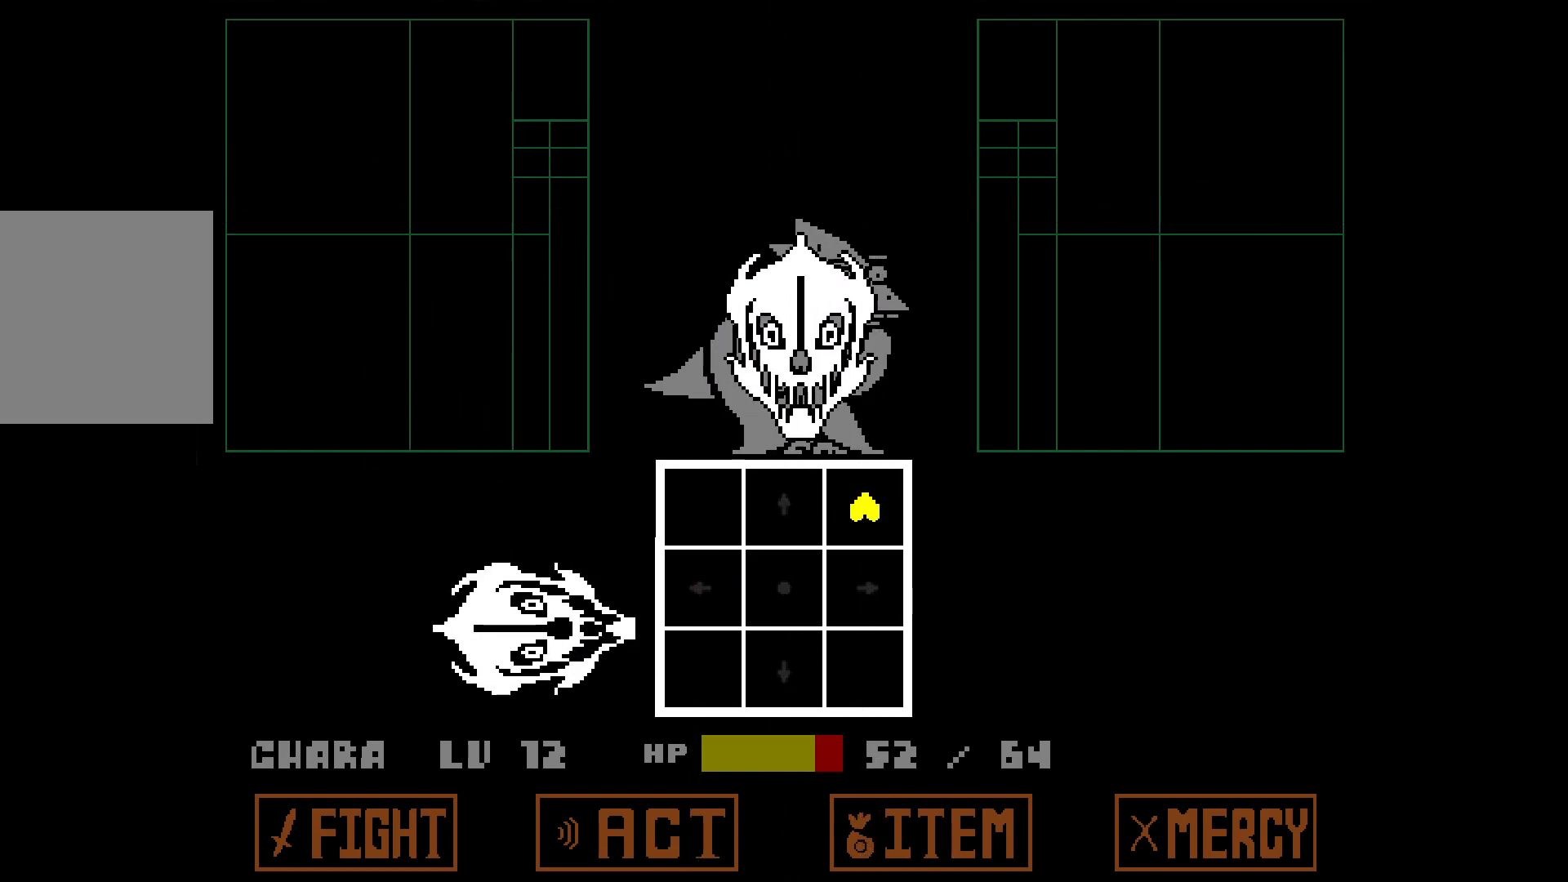
Gameplay with keyboard; each line is a JSON object with the keys held at the frame after it. "events" lists presses ("down") and releases ("up") of "down", "left", "right", "up", "x" and "z" between this image and that frame as [ms after this image, input, new state], when the widget could be followed in between. No other keys are recorded. Mouse input is not recorded.
{"keys": ["left", "up"], "events": [[400, "left", "down"], [400, "right", "up"]]}
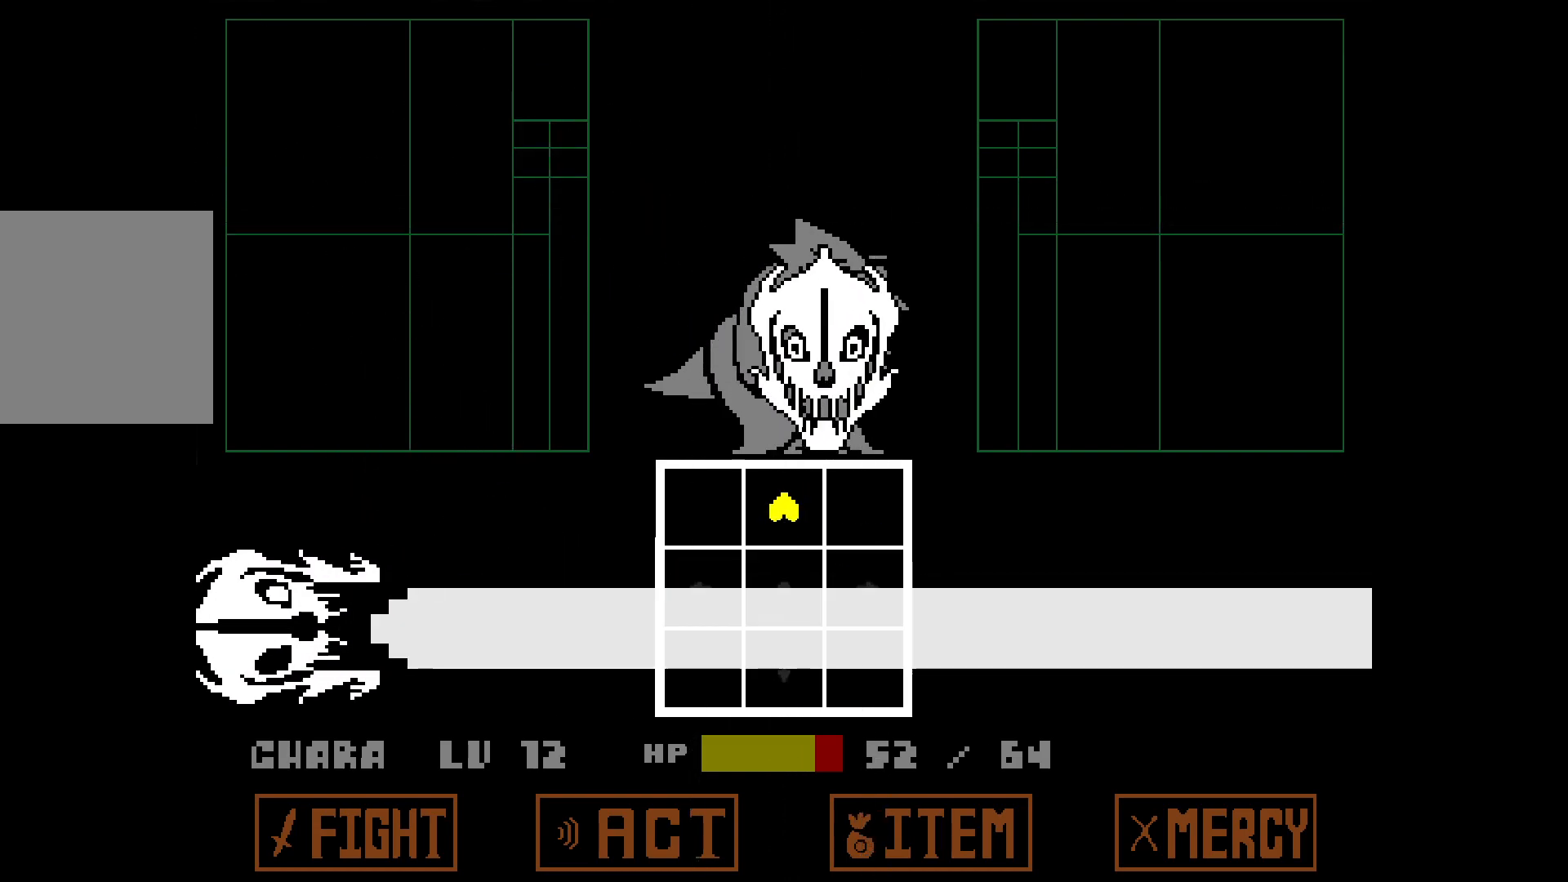
{"keys": ["left", "up"], "events": []}
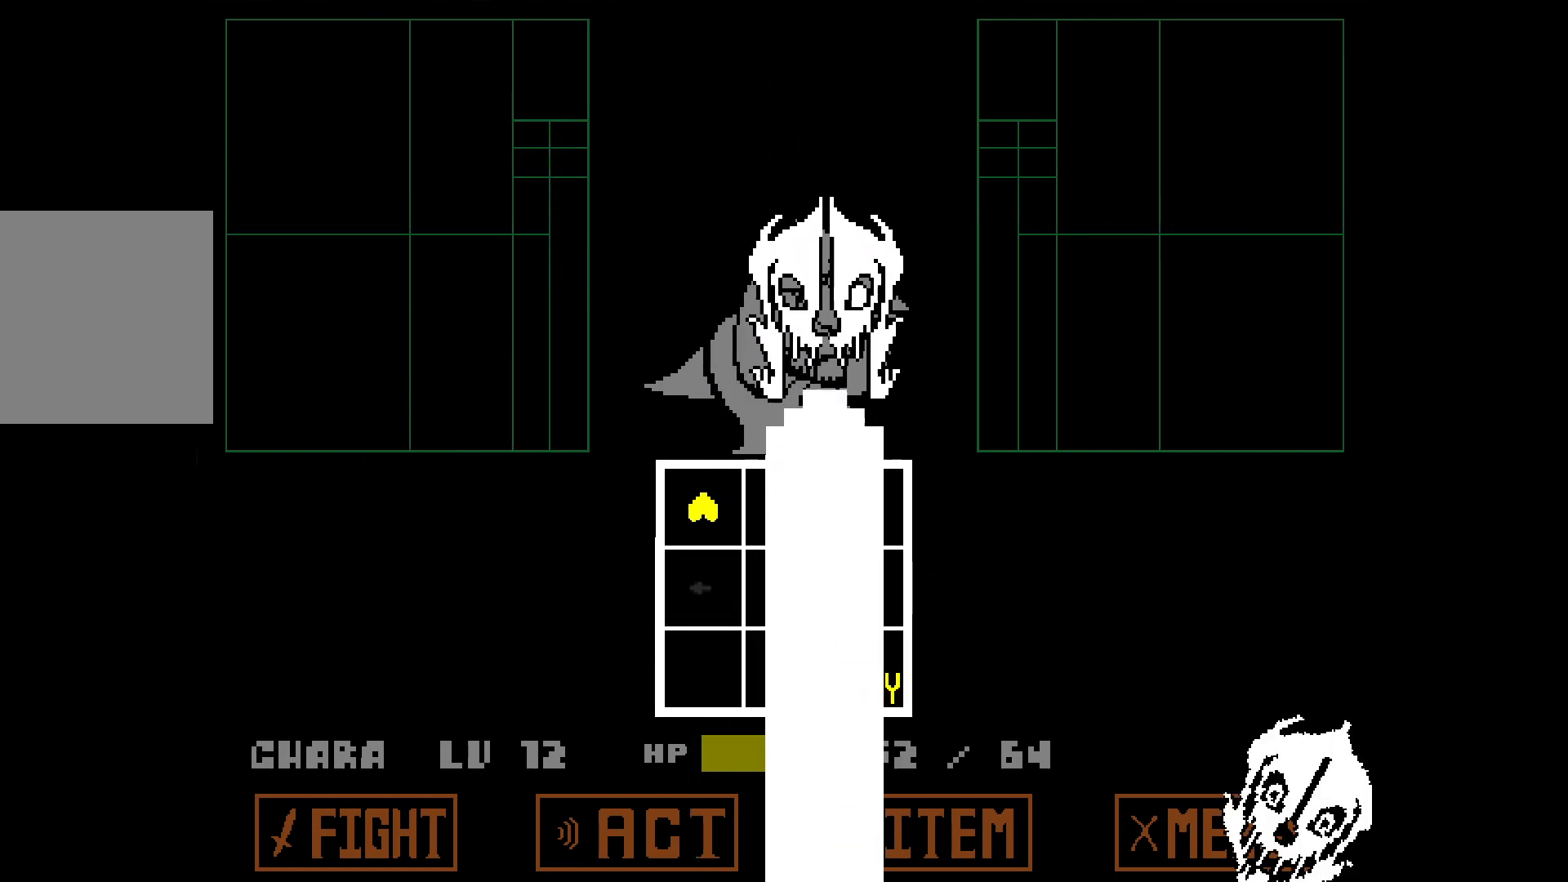
{"keys": ["left", "up"], "events": []}
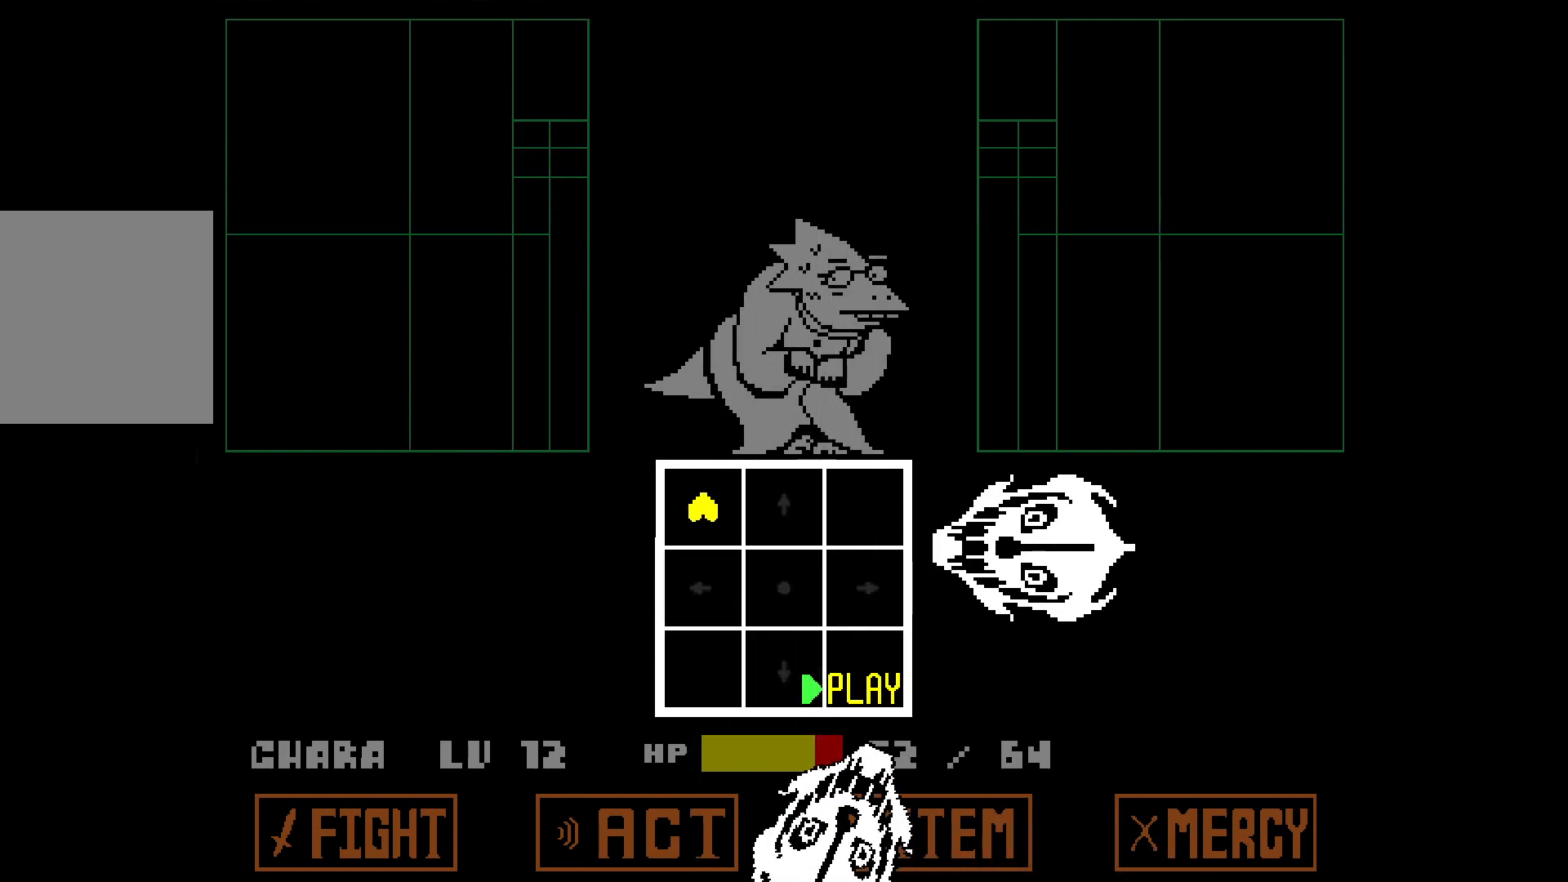
{"keys": ["down", "right"], "events": [[167, "up", "up"], [217, "left", "up"], [217, "right", "down"], [267, "down", "down"]]}
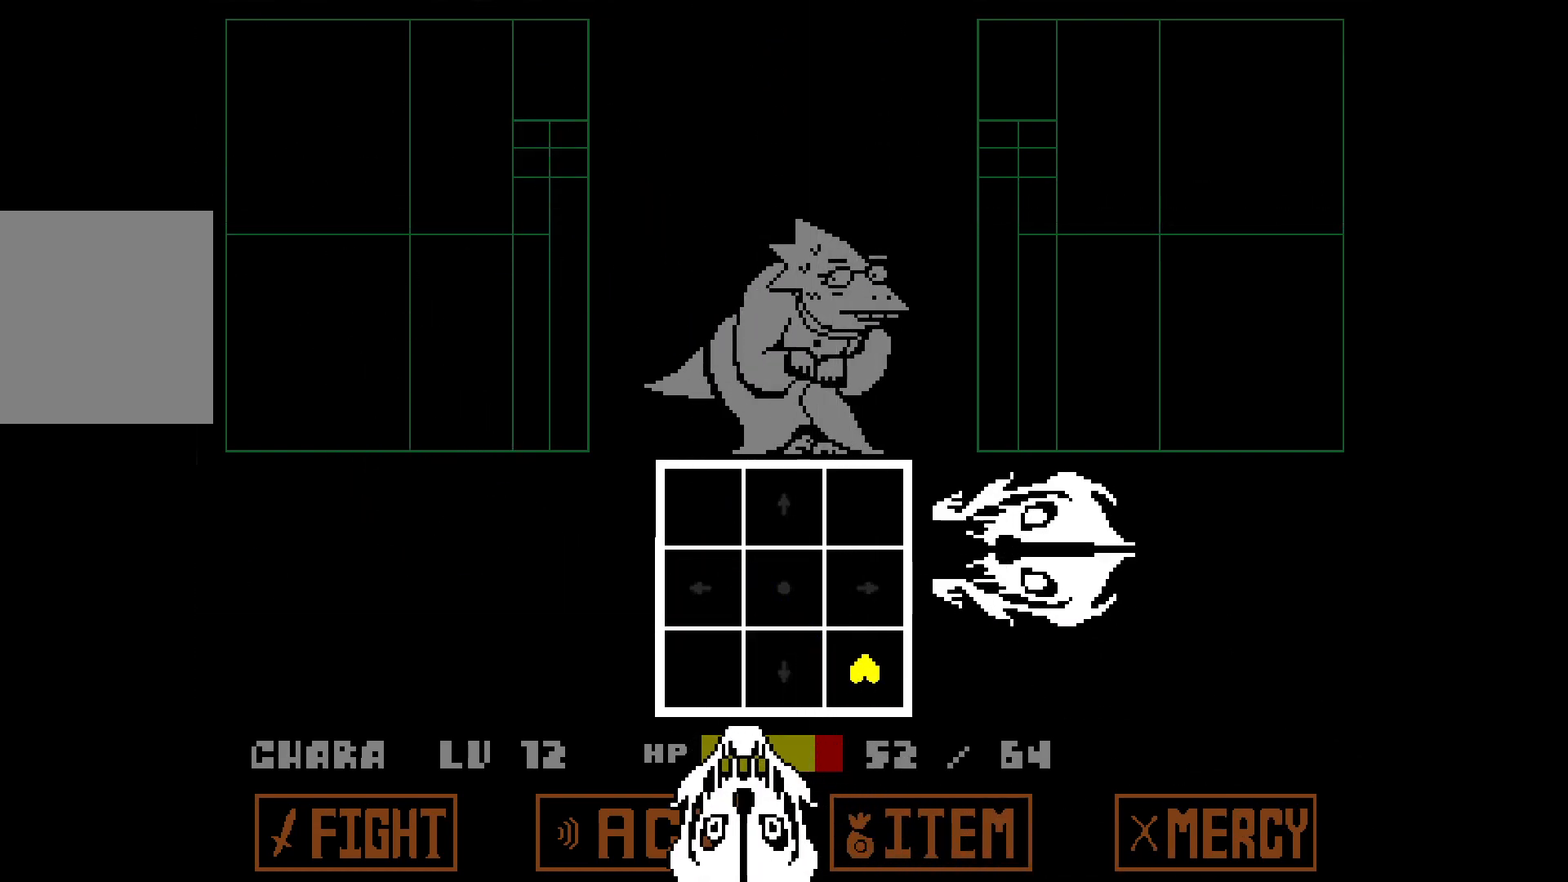
{"keys": ["down", "right"], "events": []}
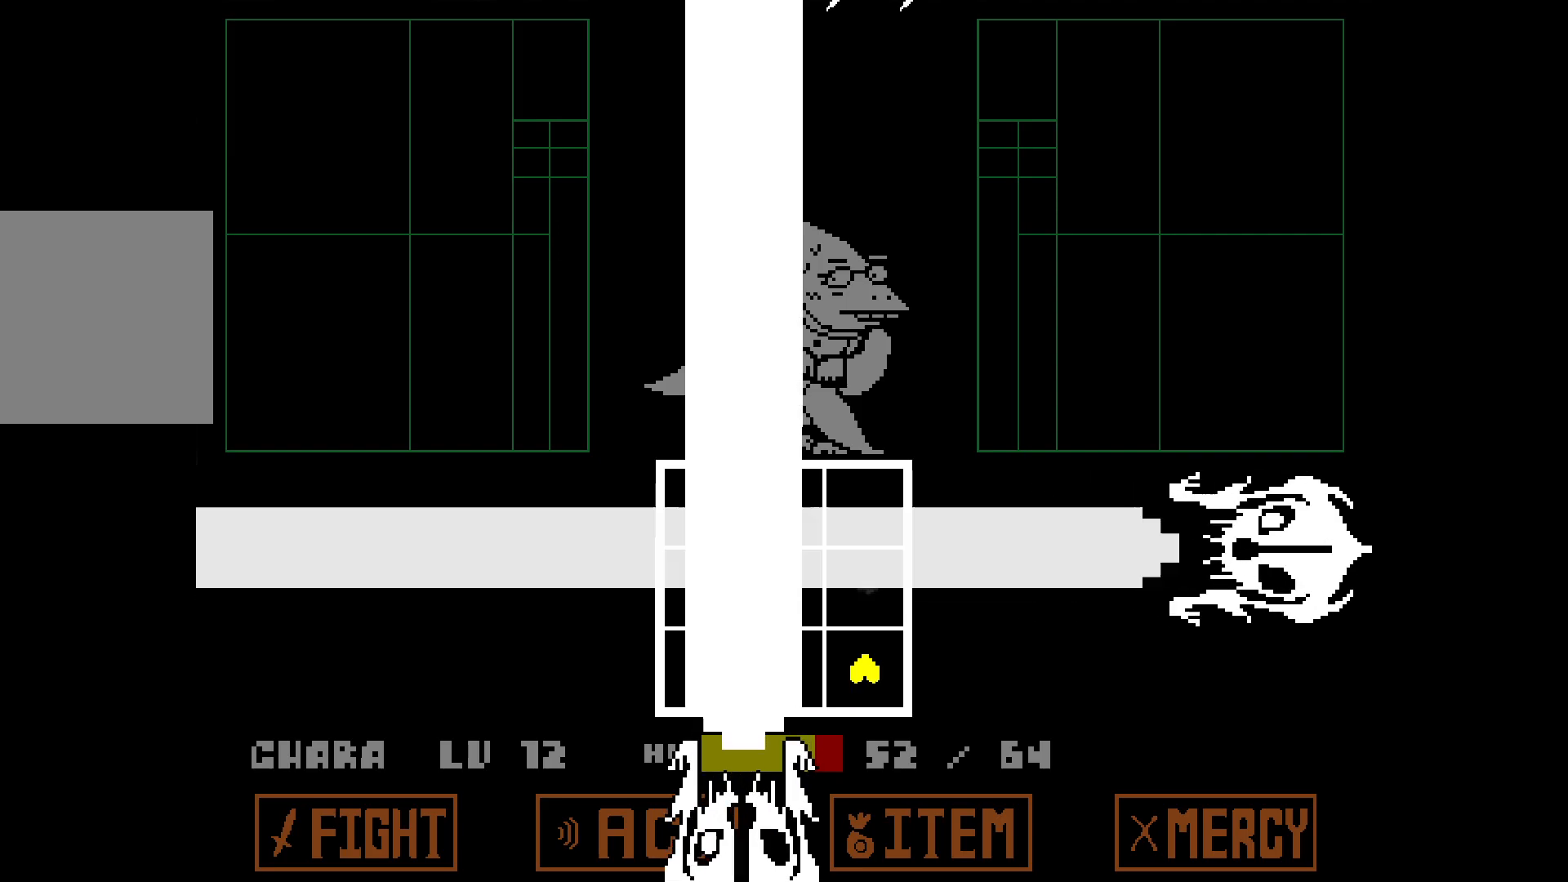
{"keys": ["right"], "events": [[433, "down", "up"]]}
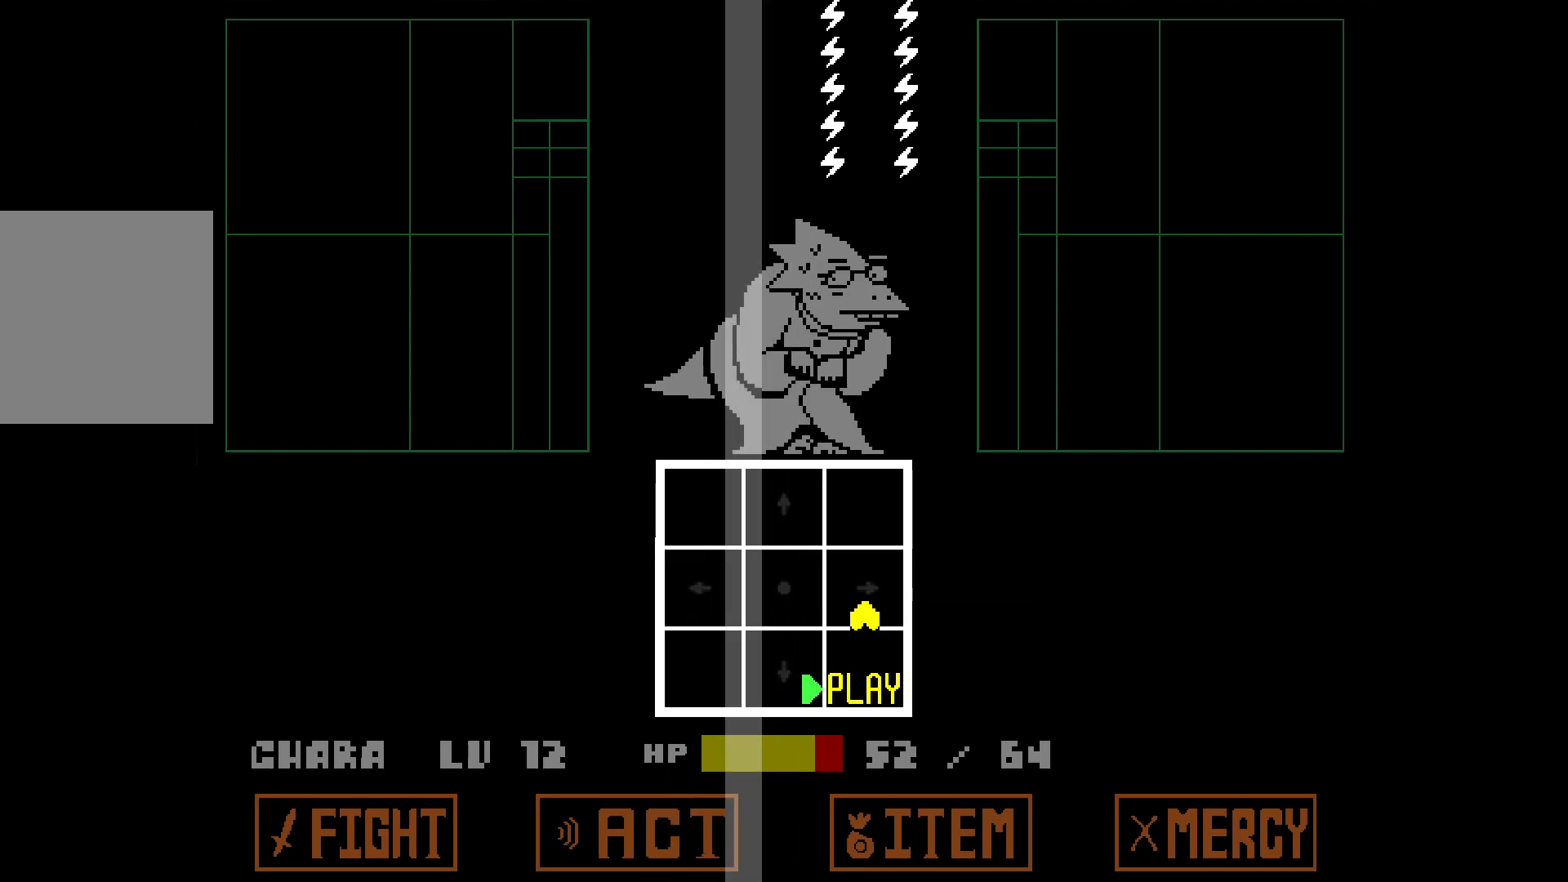
{"keys": ["right"], "events": []}
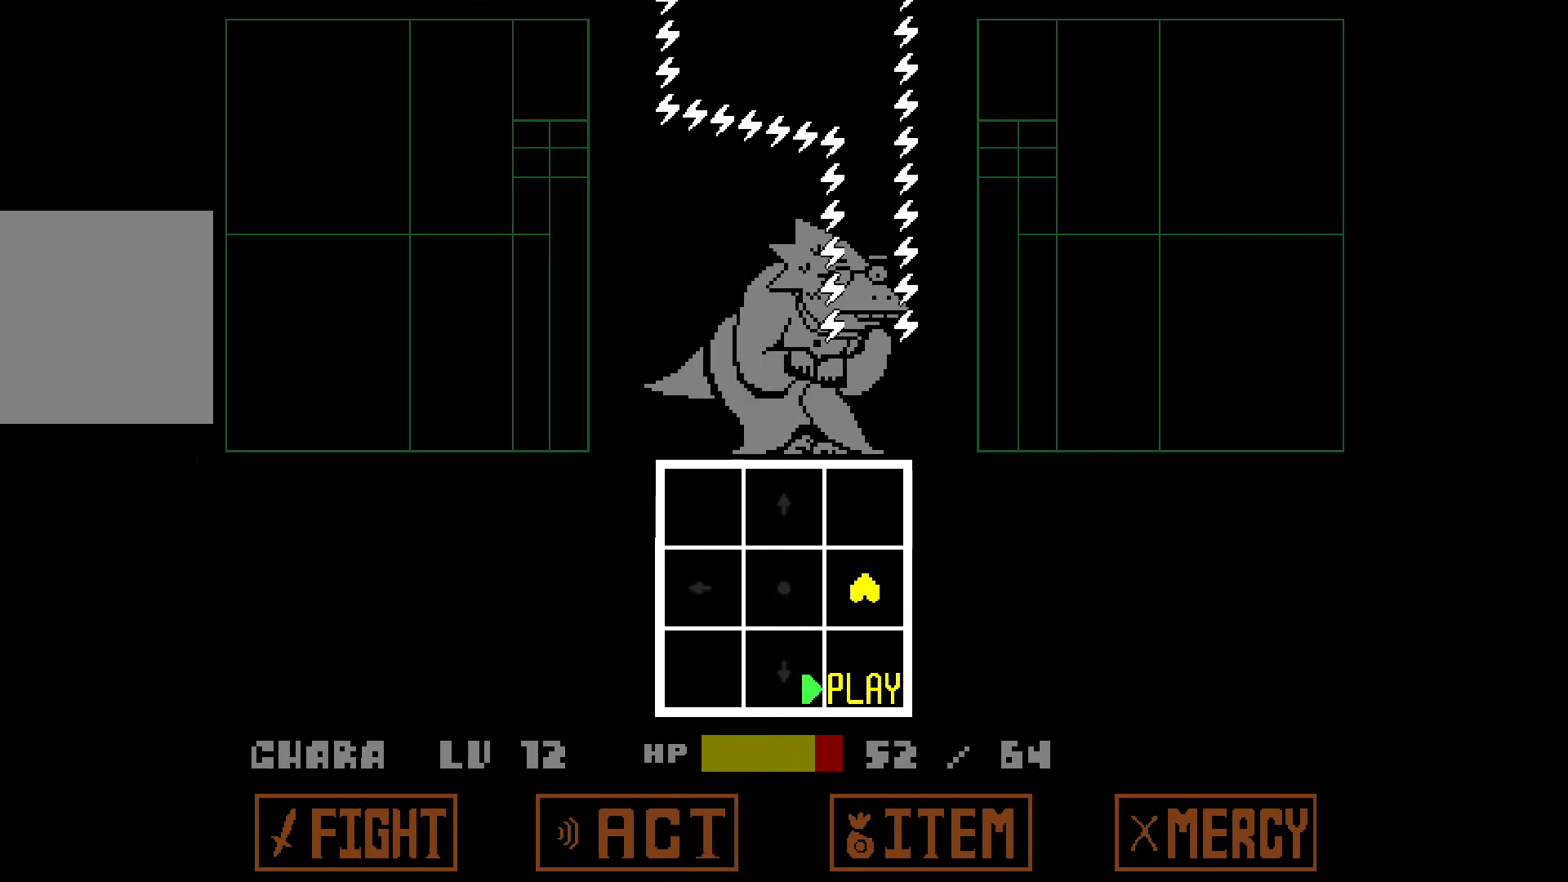
{"keys": ["right"], "events": []}
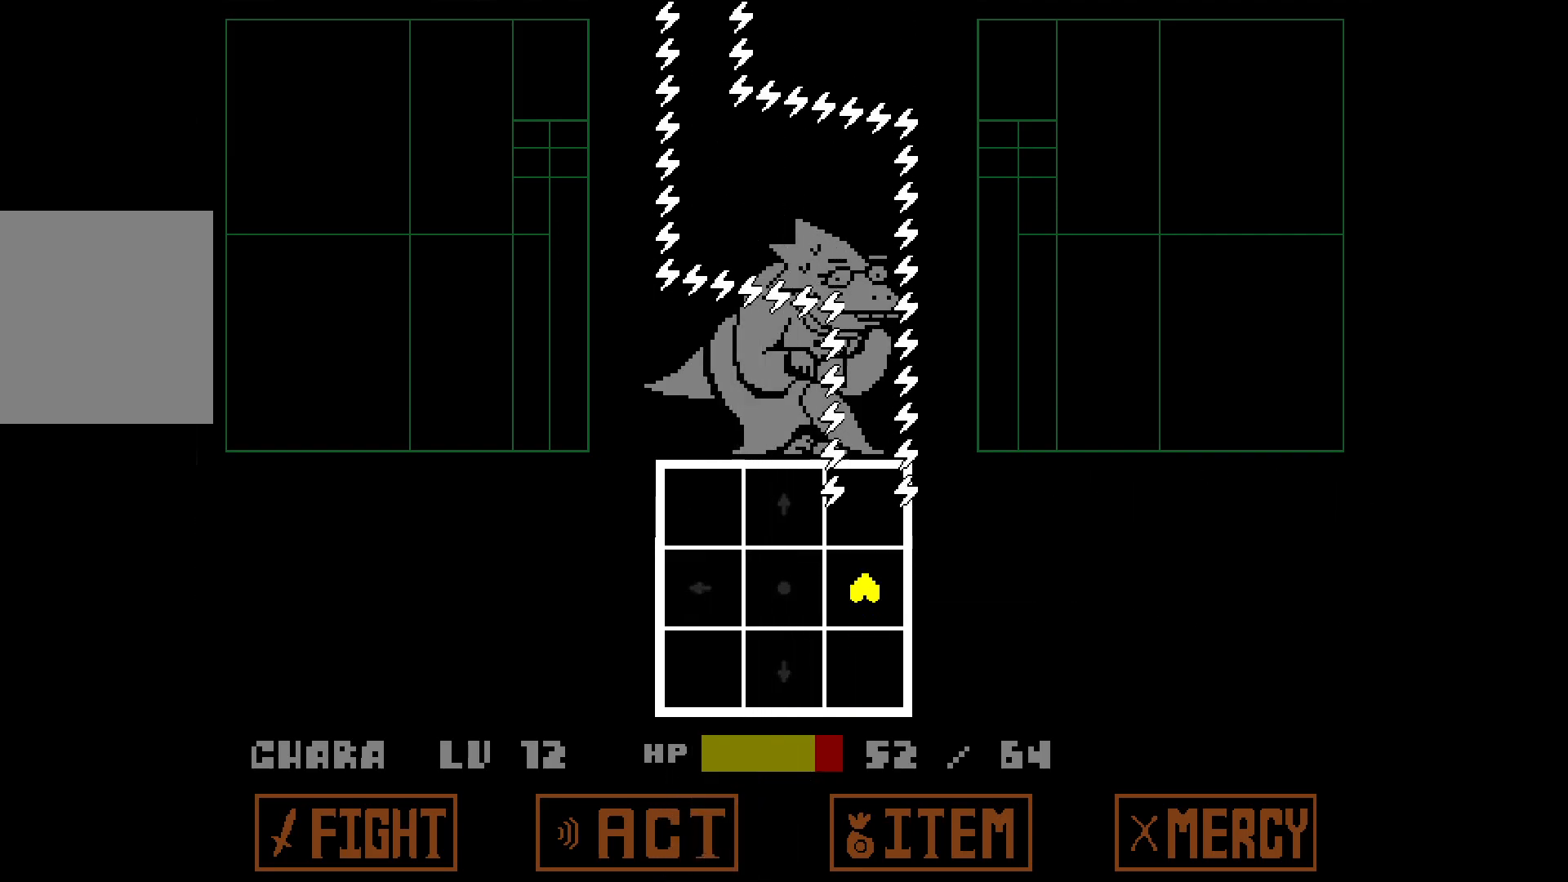
{"keys": ["right"], "events": []}
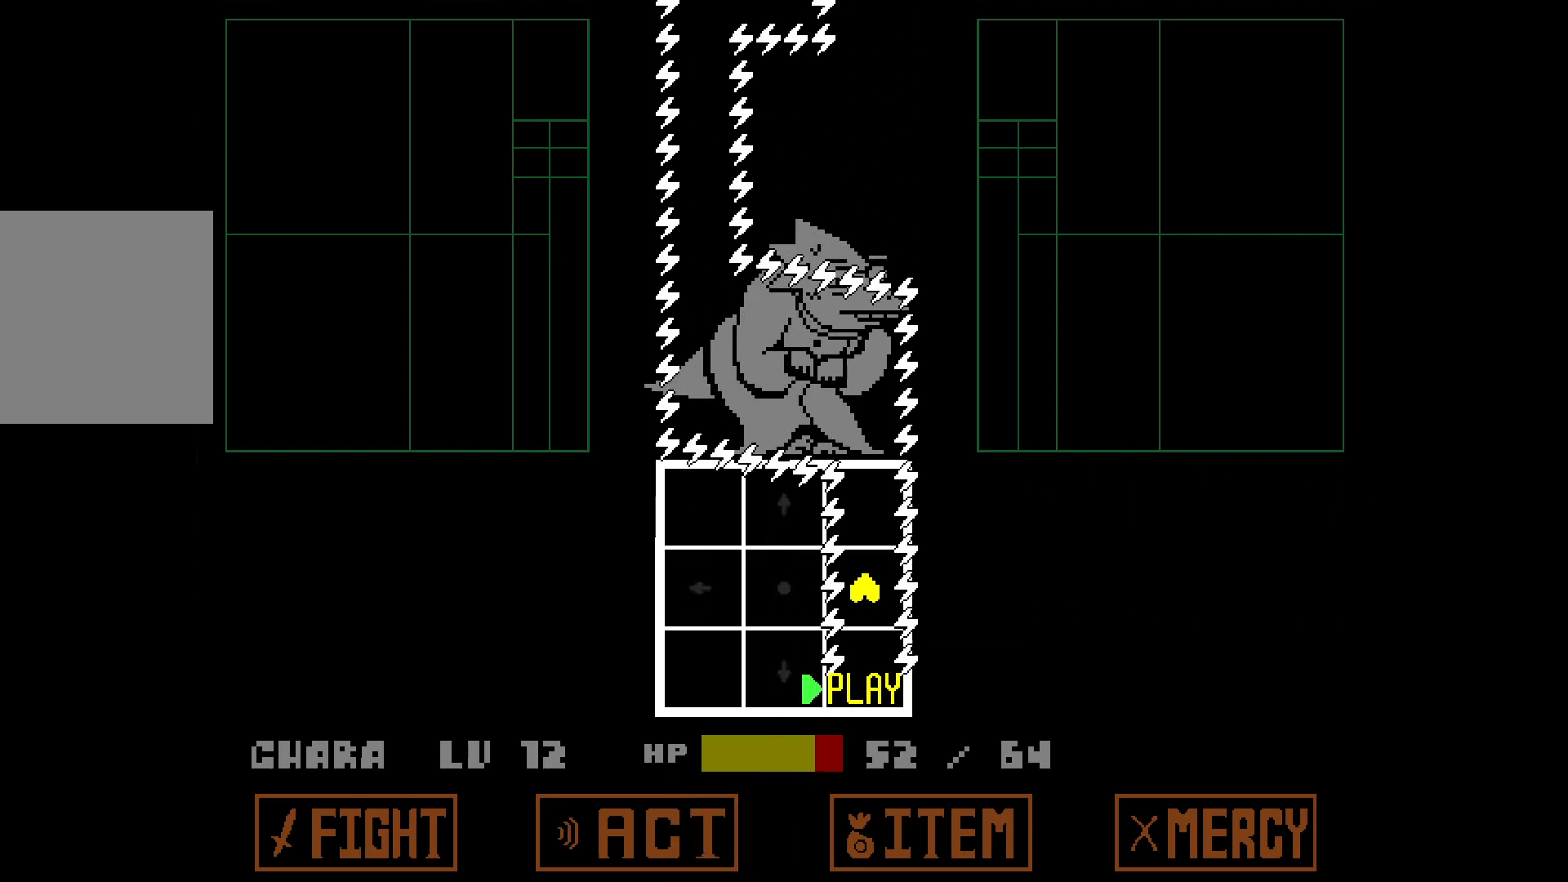
{"keys": ["left", "right"], "events": [[500, "left", "down"]]}
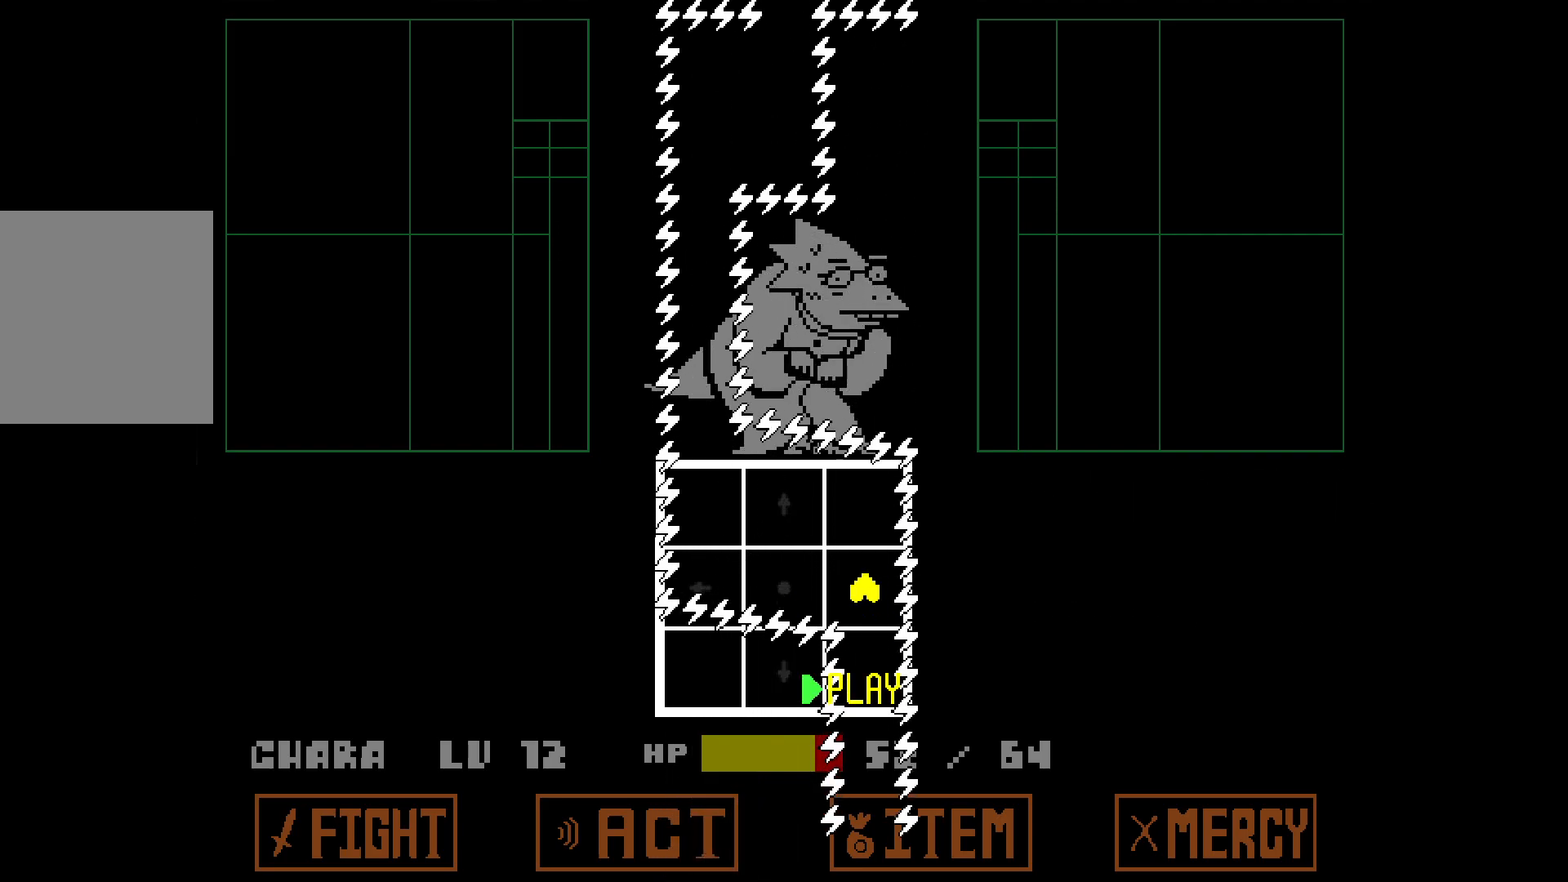
{"keys": ["left"], "events": [[50, "right", "up"]]}
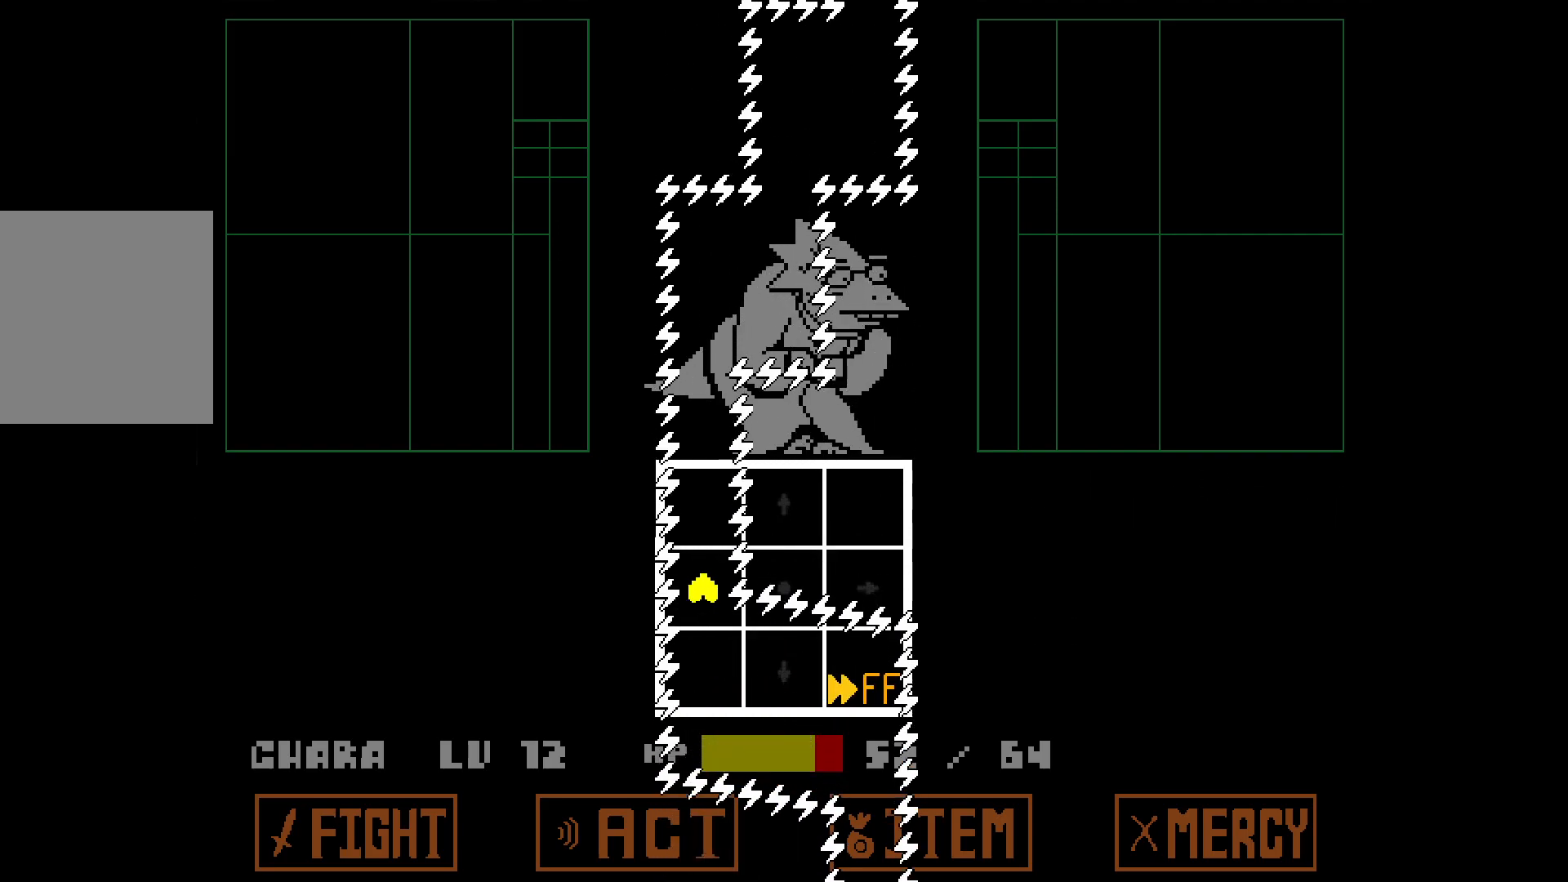
{"keys": ["left"], "events": []}
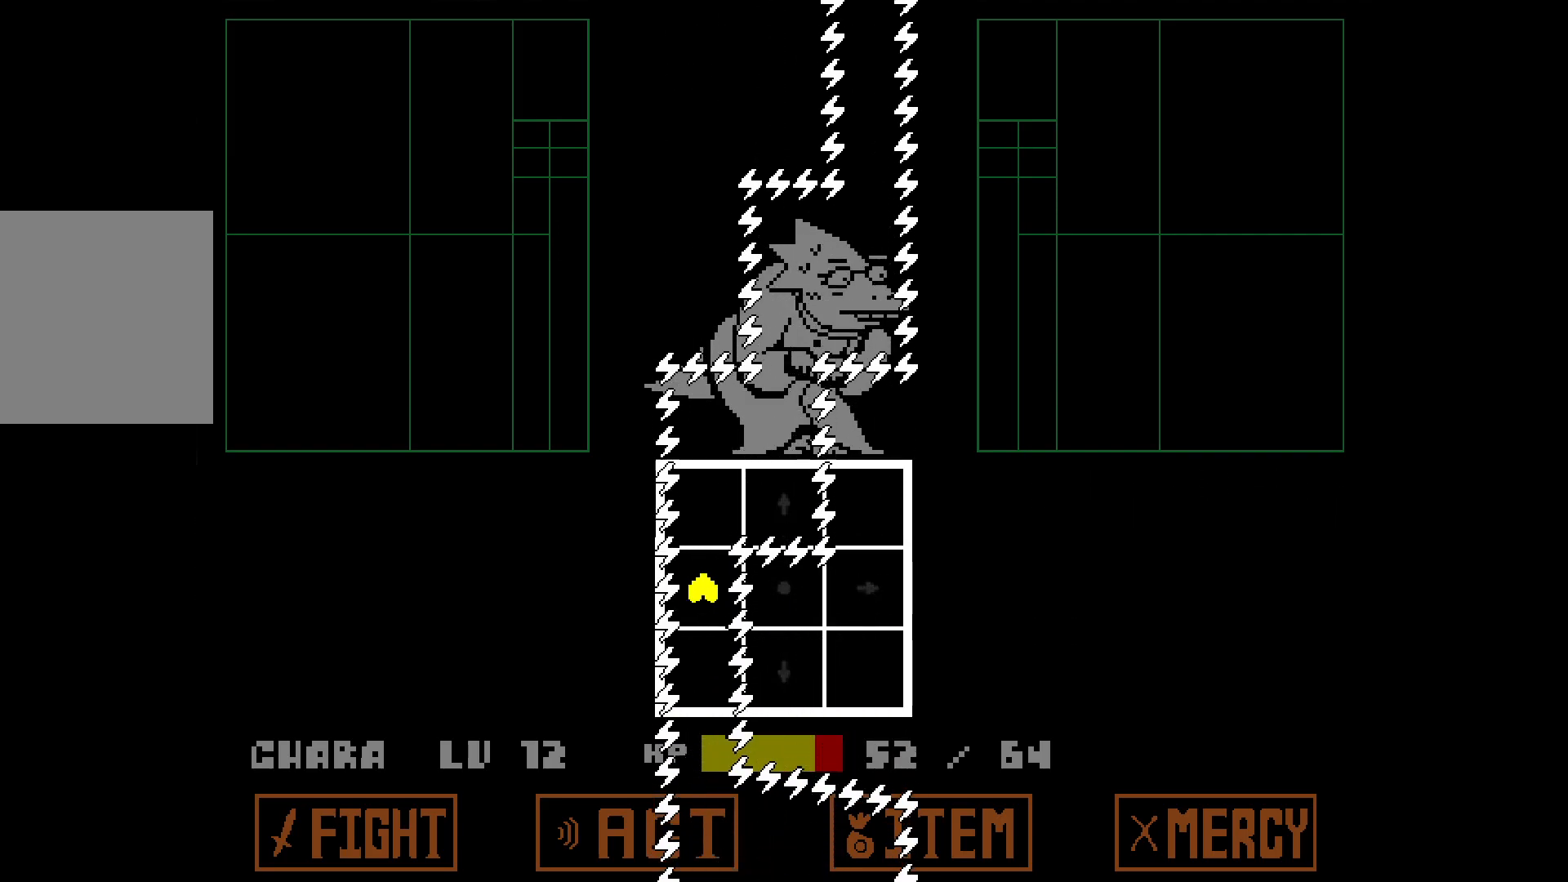
{"keys": [], "events": [[283, "left", "up"]]}
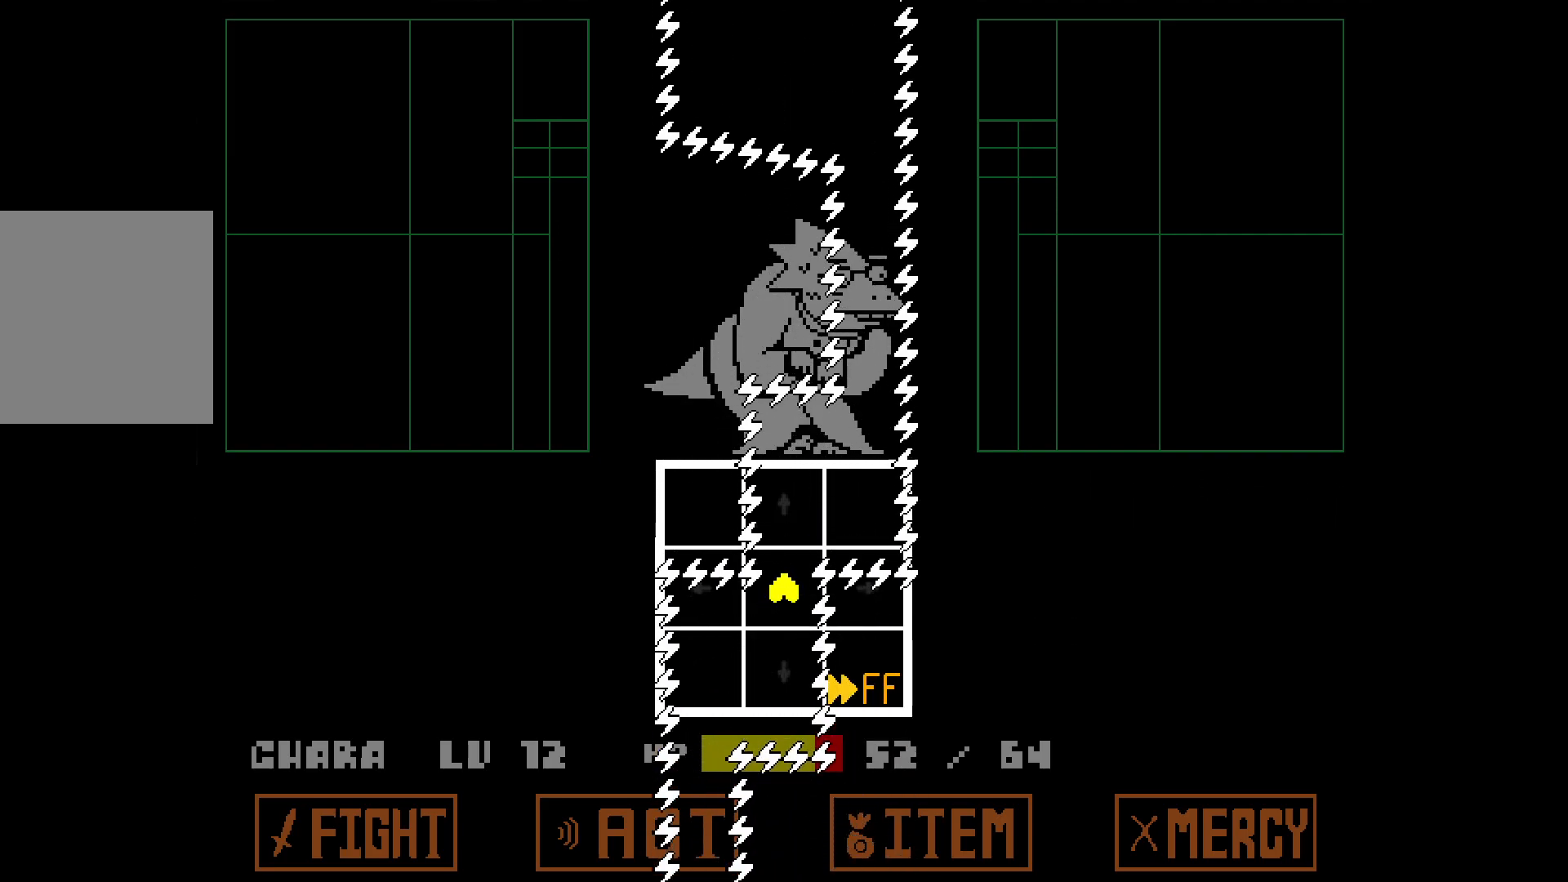
{"keys": ["right"], "events": [[150, "right", "down"]]}
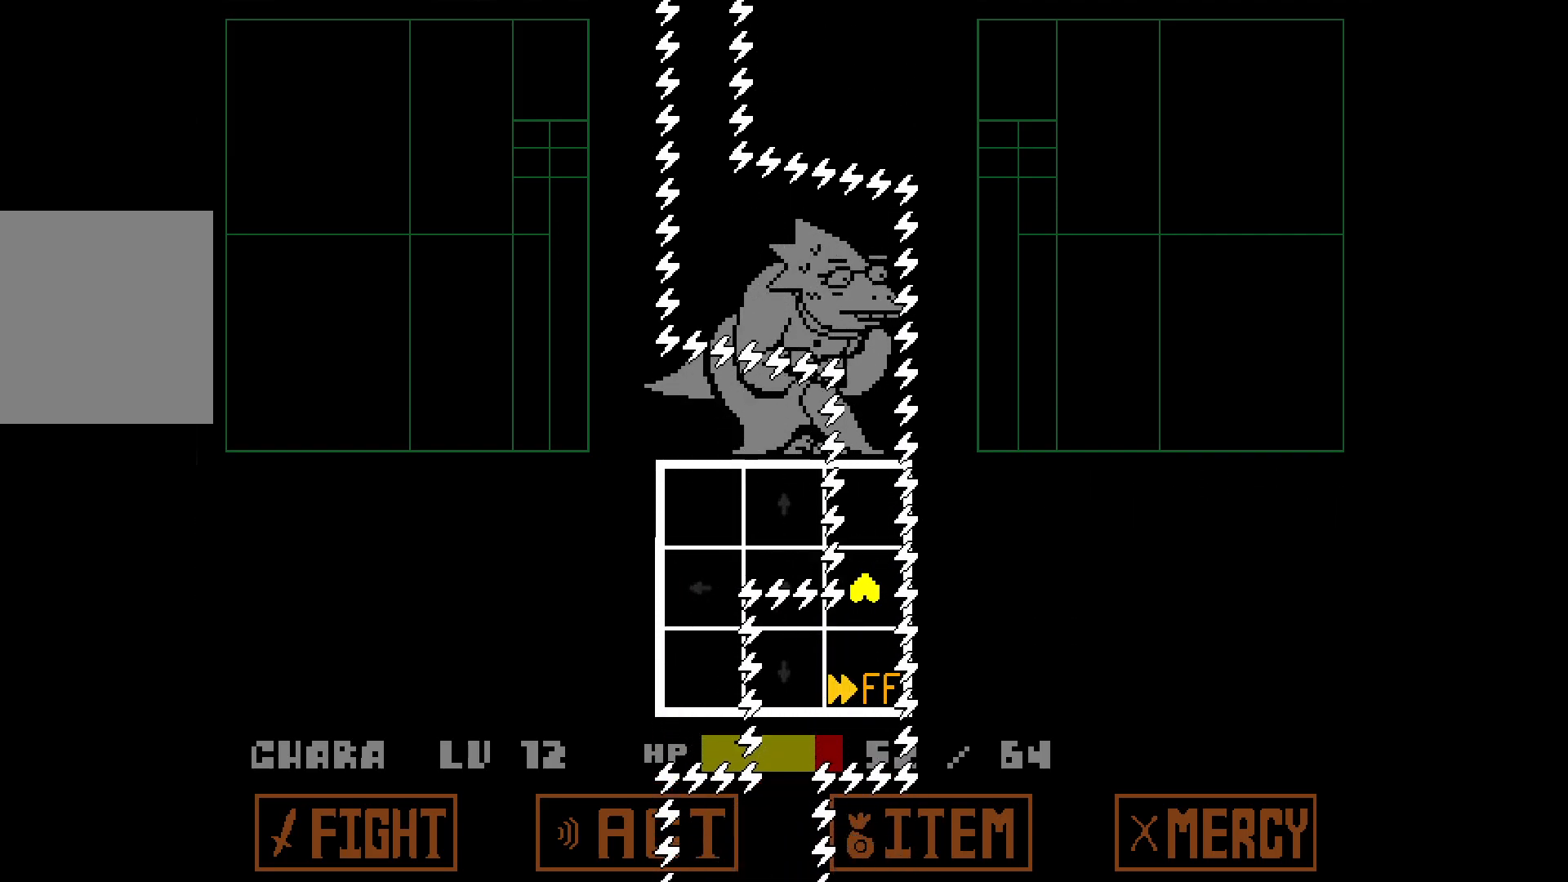
{"keys": ["right"], "events": []}
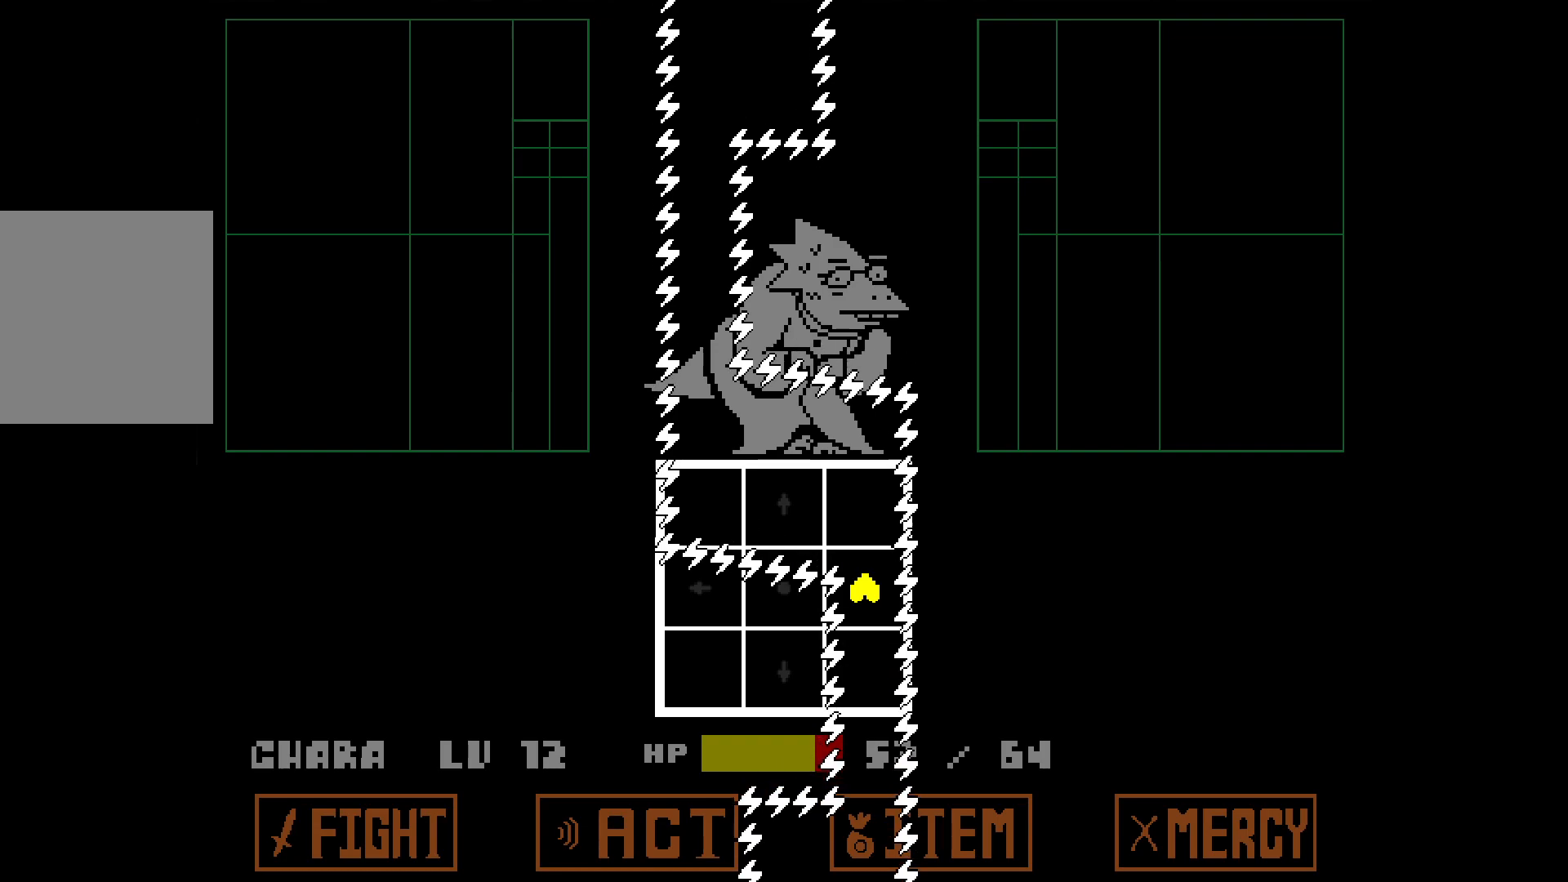
{"keys": ["left"], "events": [[150, "left", "down"], [150, "right", "up"]]}
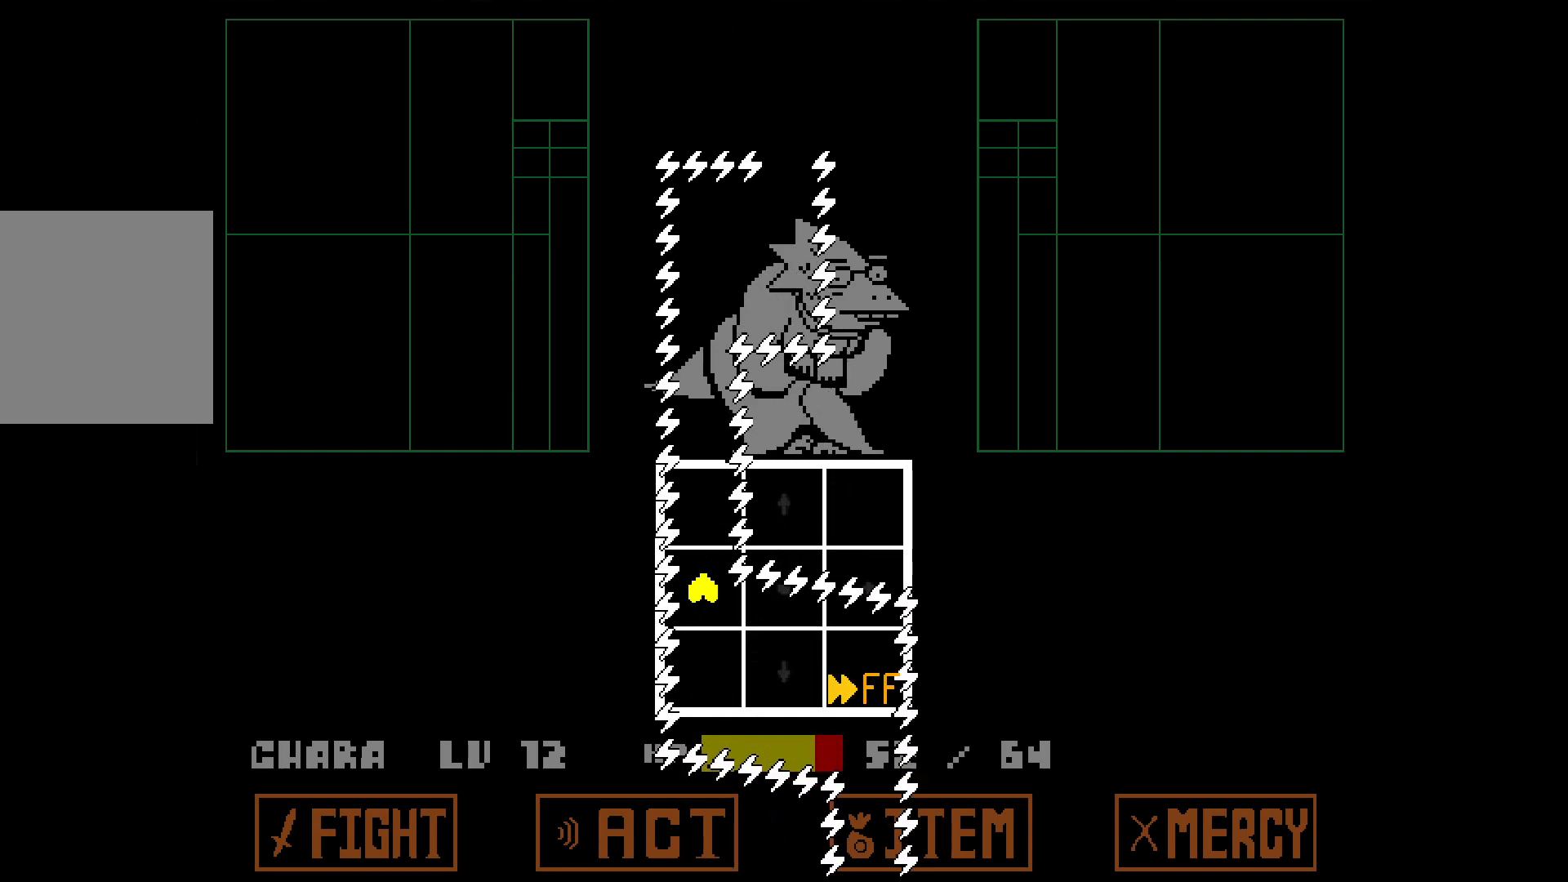
{"keys": ["left"], "events": []}
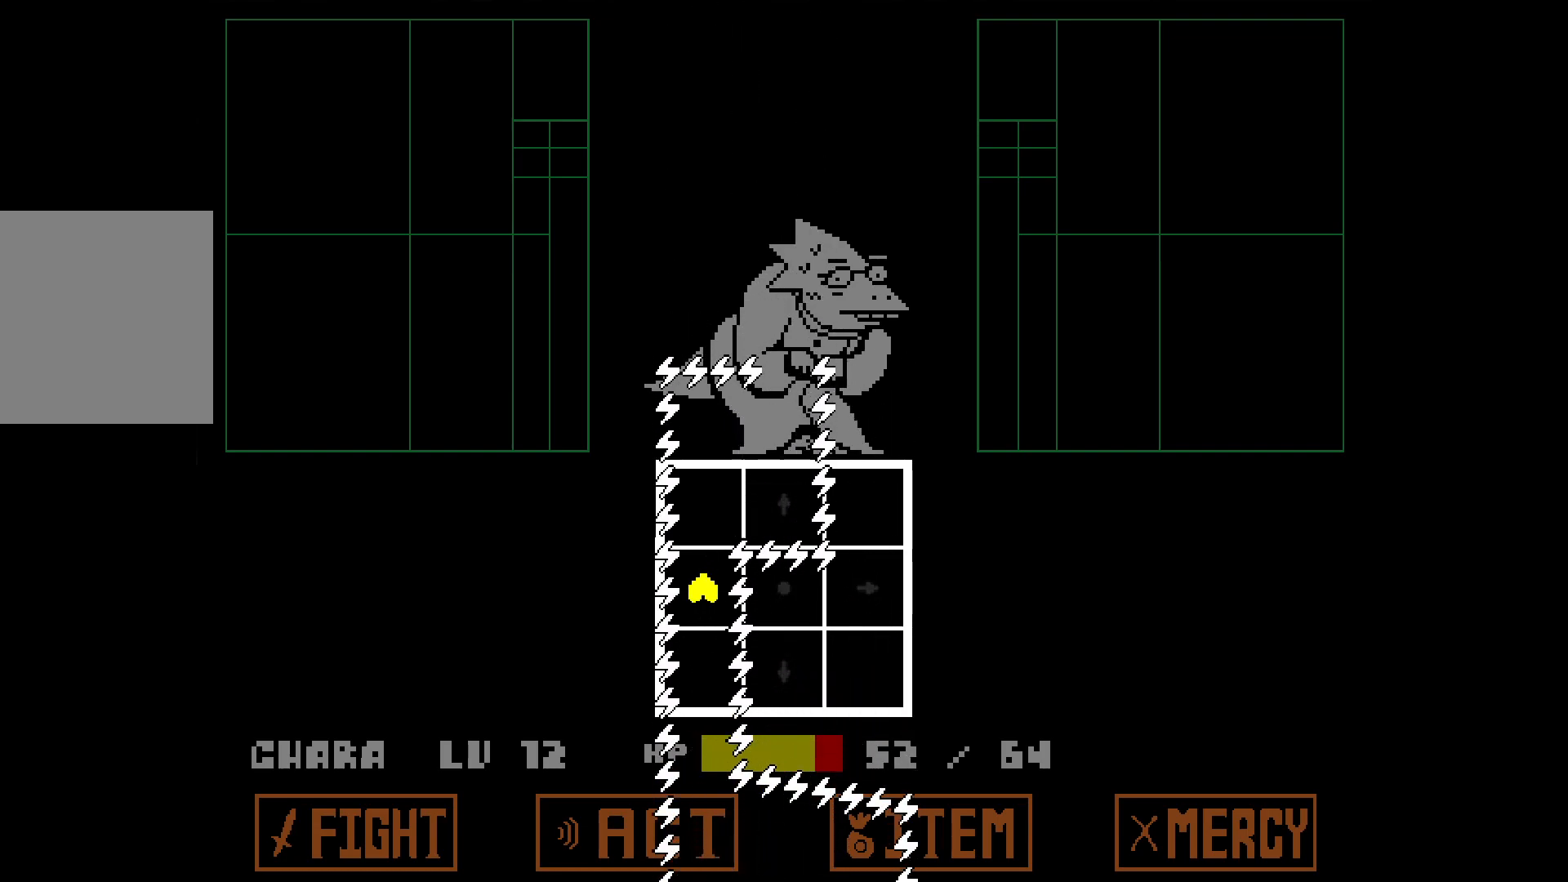
{"keys": [], "events": [[233, "left", "up"]]}
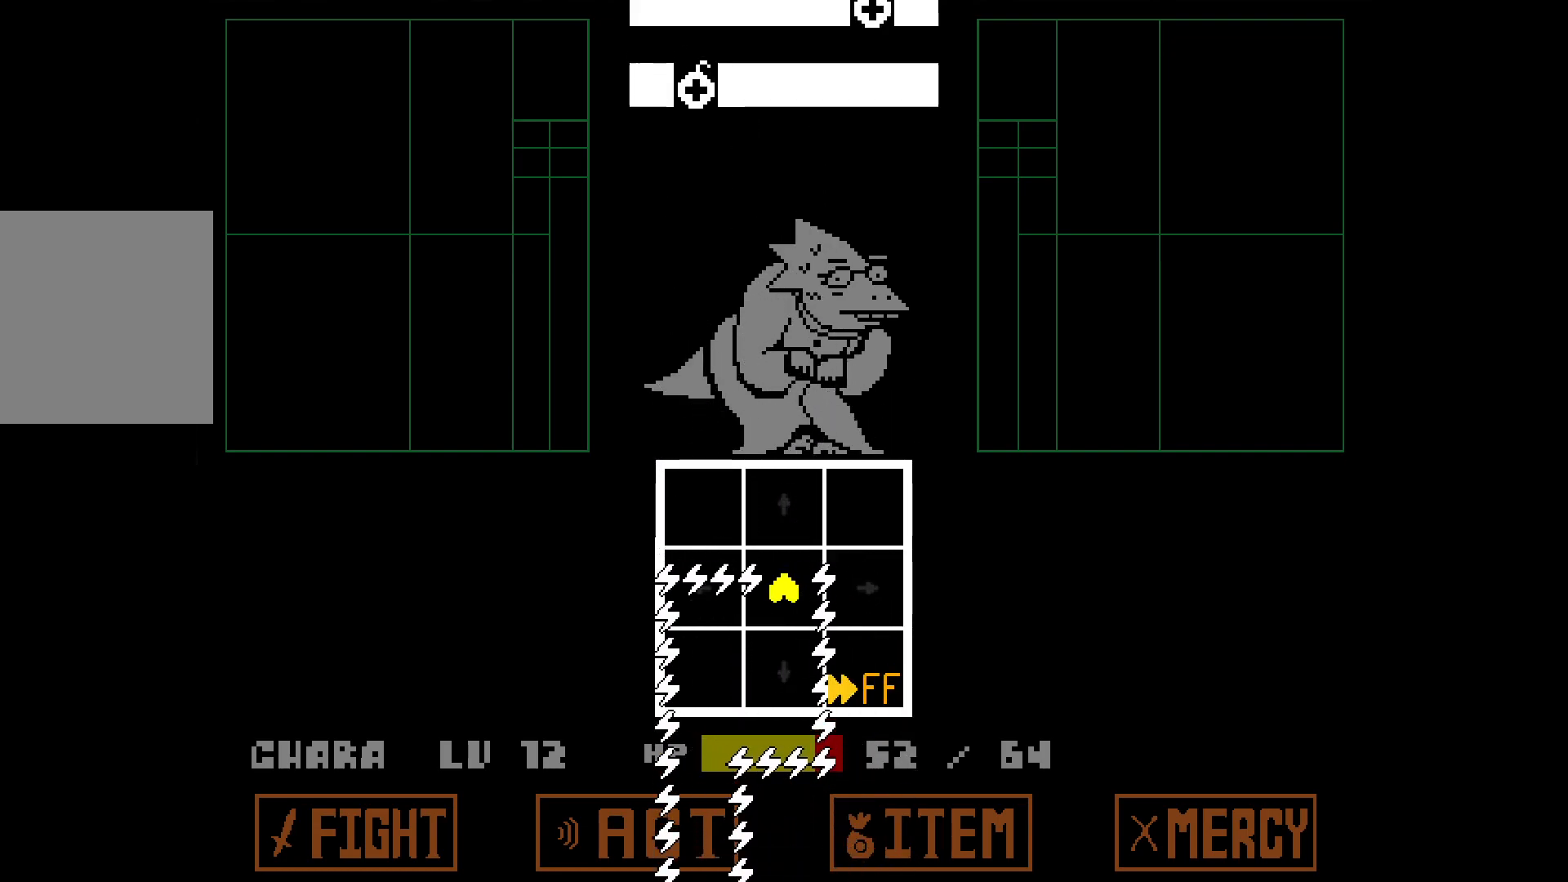
{"keys": ["left", "z"], "events": [[233, "left", "down"], [333, "z", "down"]]}
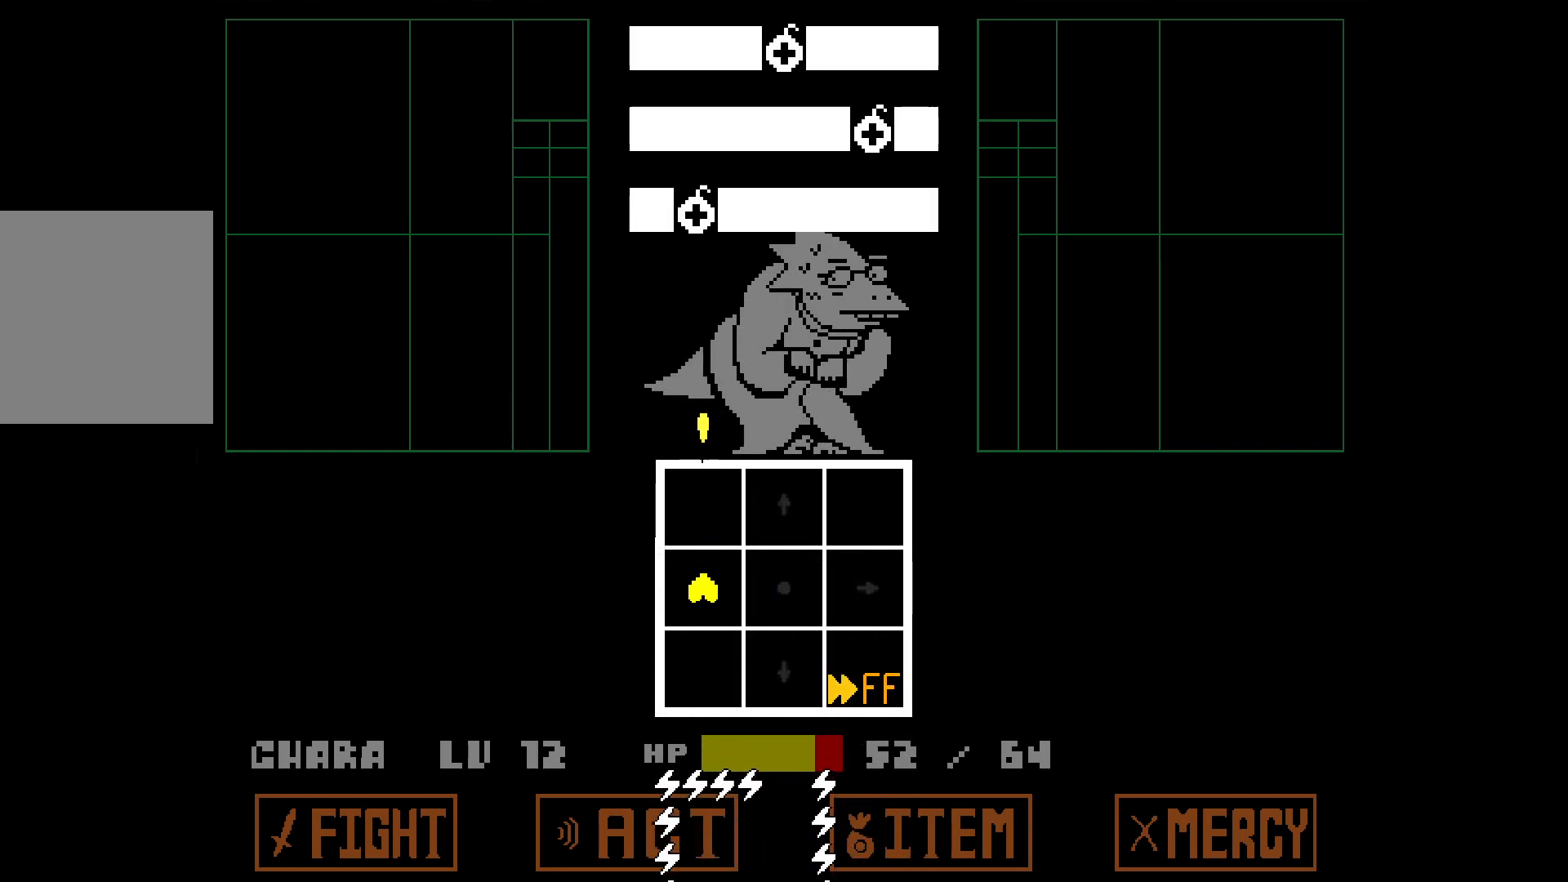
{"keys": ["right", "z"], "events": [[17, "z", "up"], [67, "left", "up"], [67, "right", "down"], [450, "z", "down"]]}
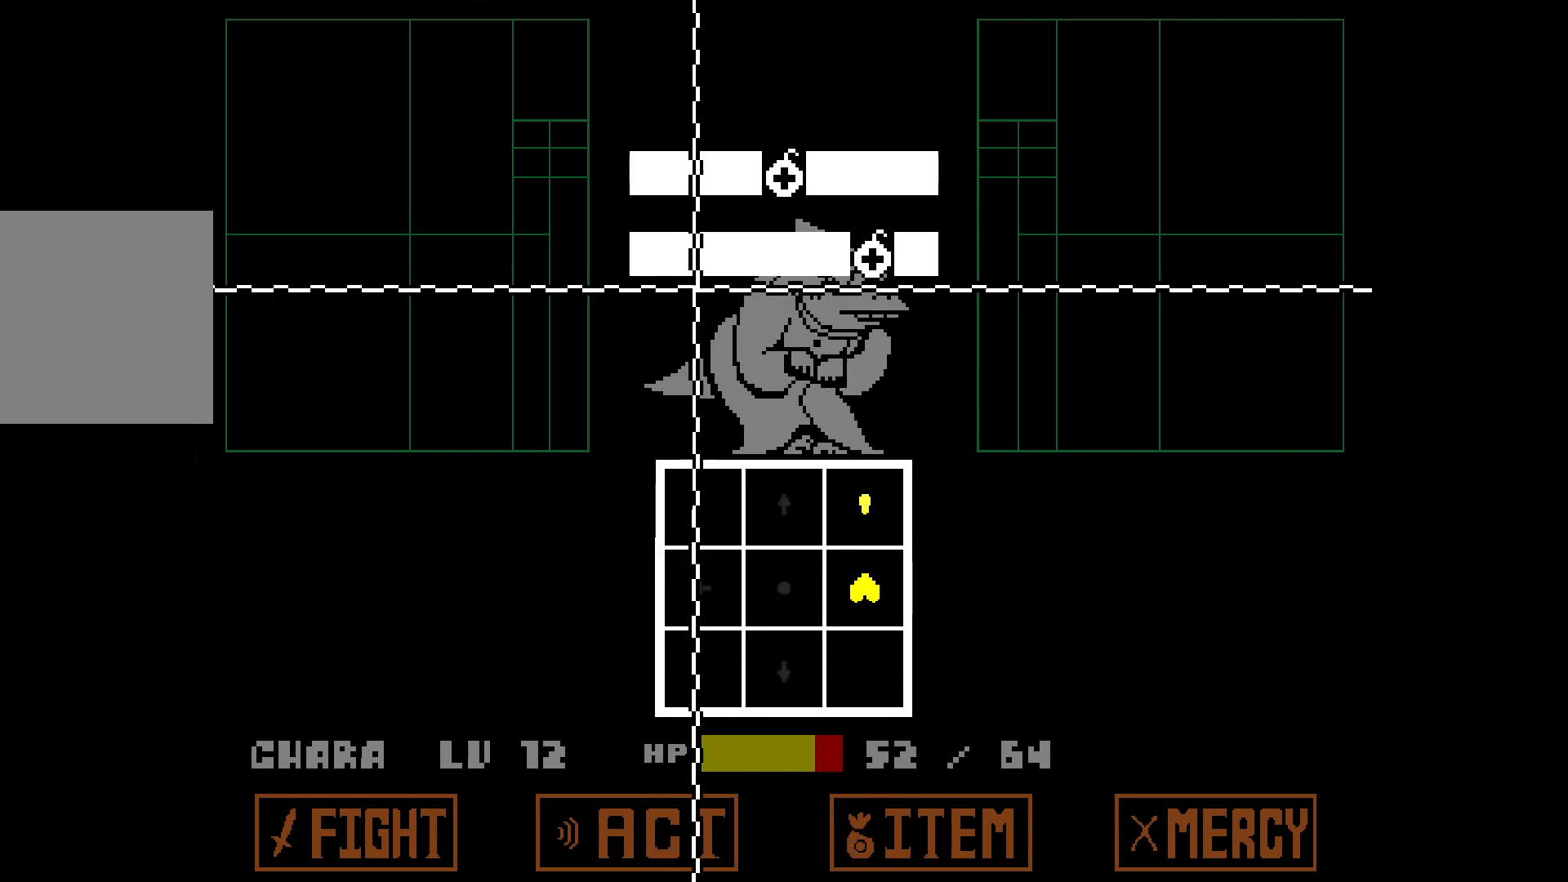
{"keys": ["left"], "events": [[83, "right", "up"], [83, "z", "up"], [417, "z", "down"], [500, "left", "down"], [500, "z", "up"]]}
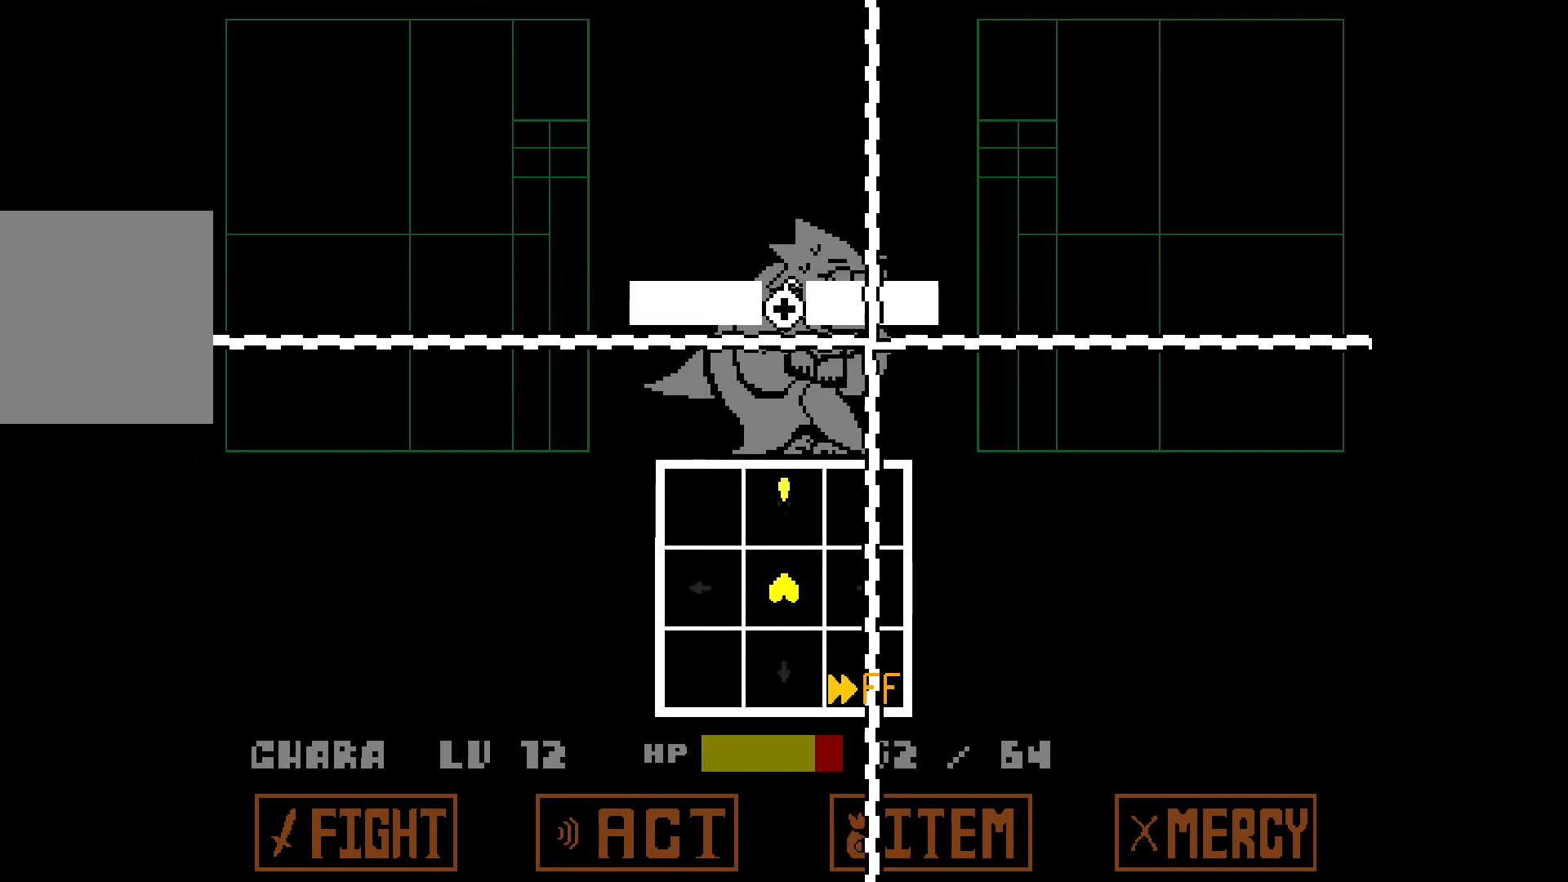
{"keys": ["left"], "events": []}
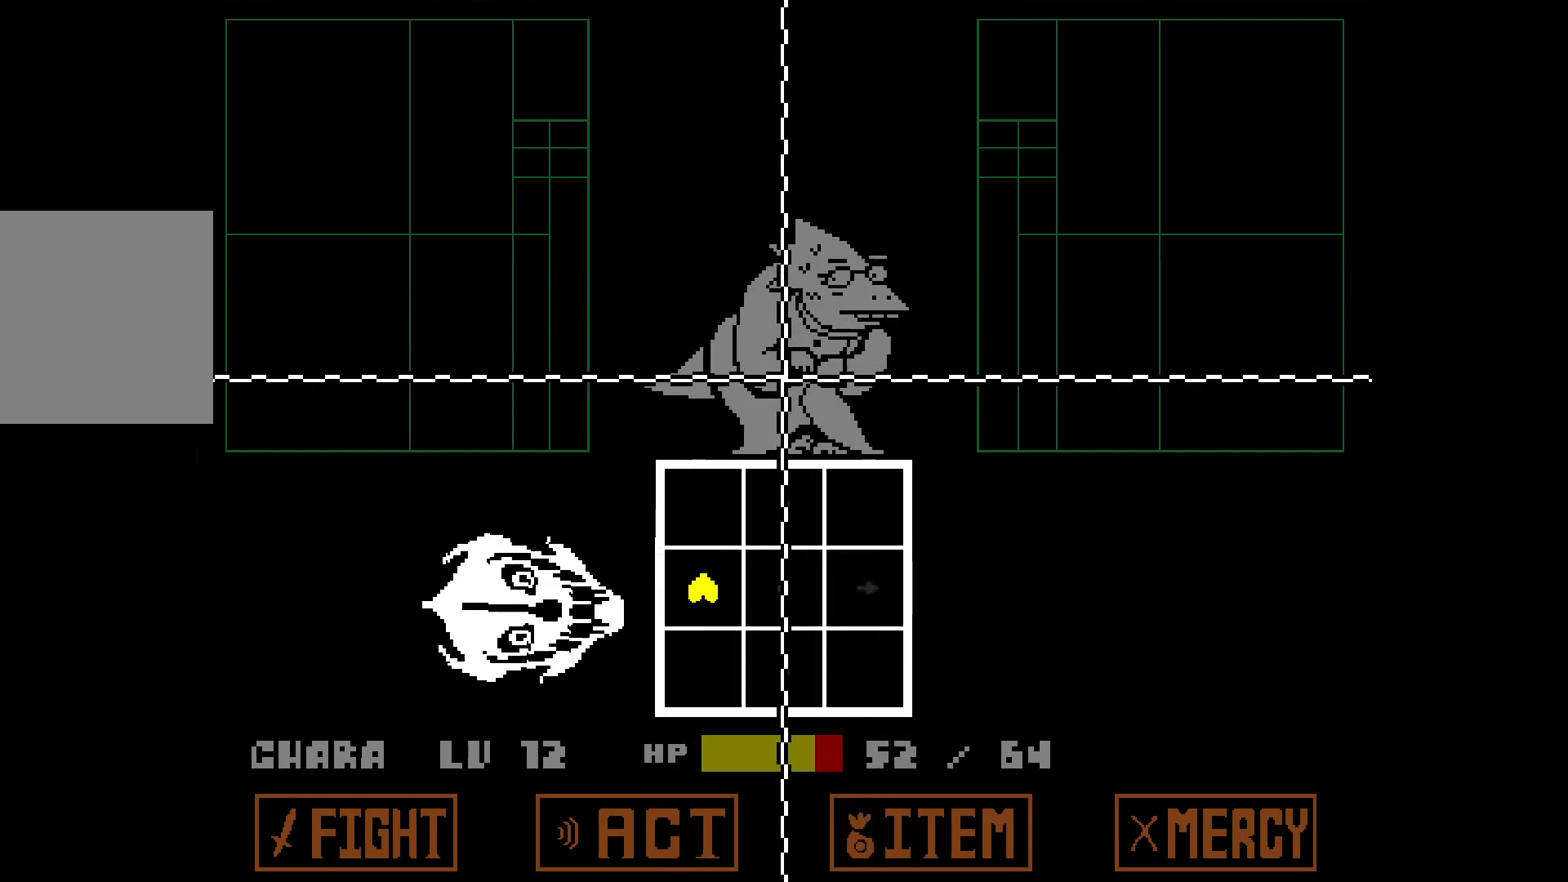
{"keys": ["left", "up"], "events": [[400, "up", "down"]]}
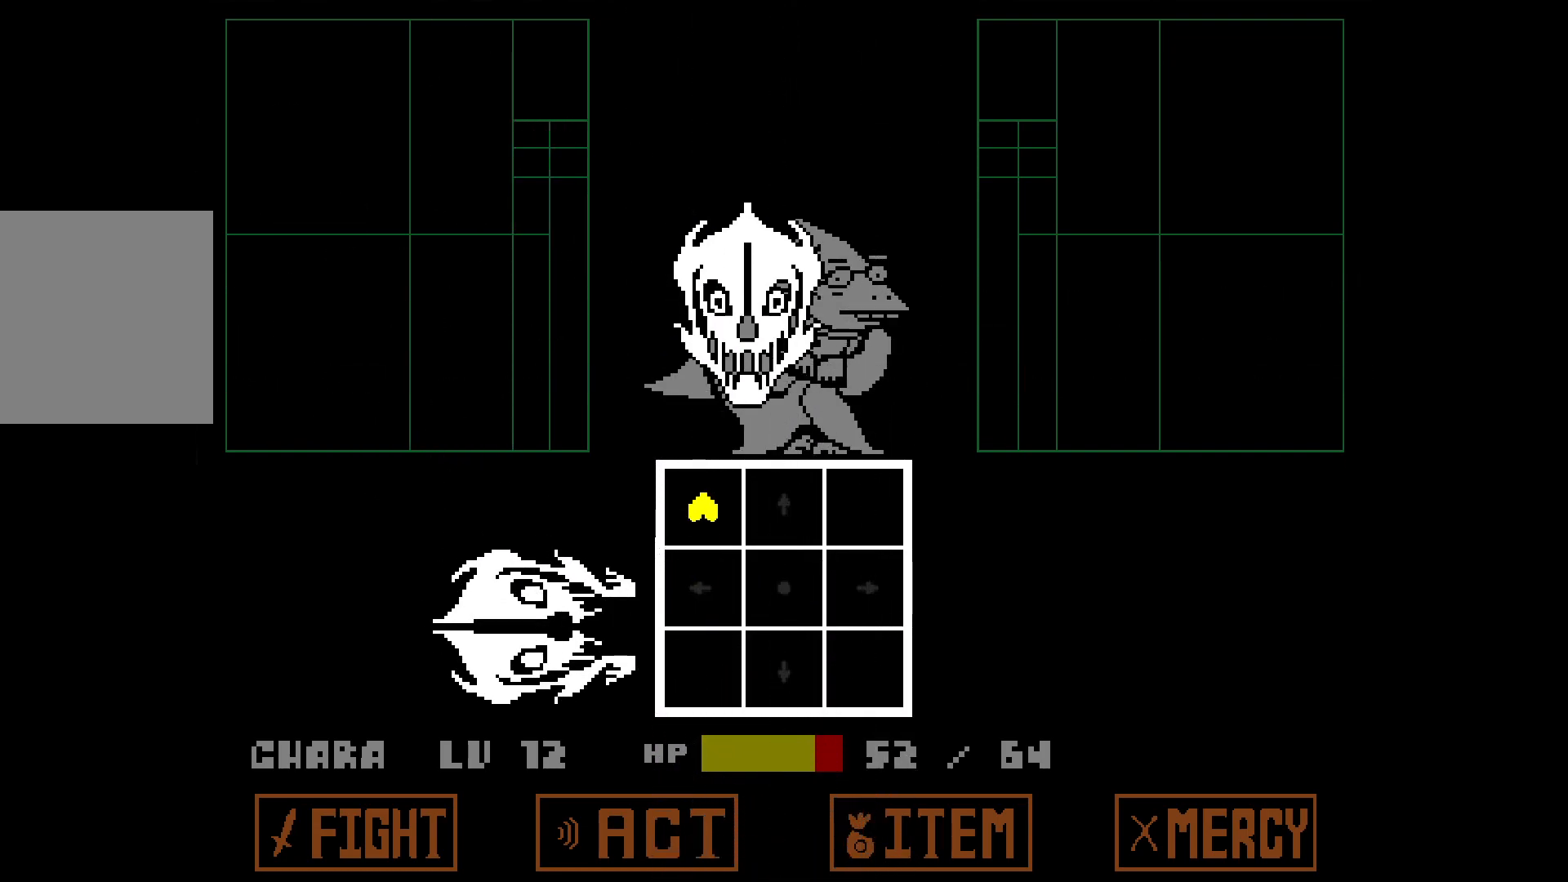
{"keys": ["left", "up"], "events": [[183, "right", "down"], [233, "left", "up"], [317, "left", "down"], [317, "right", "up"]]}
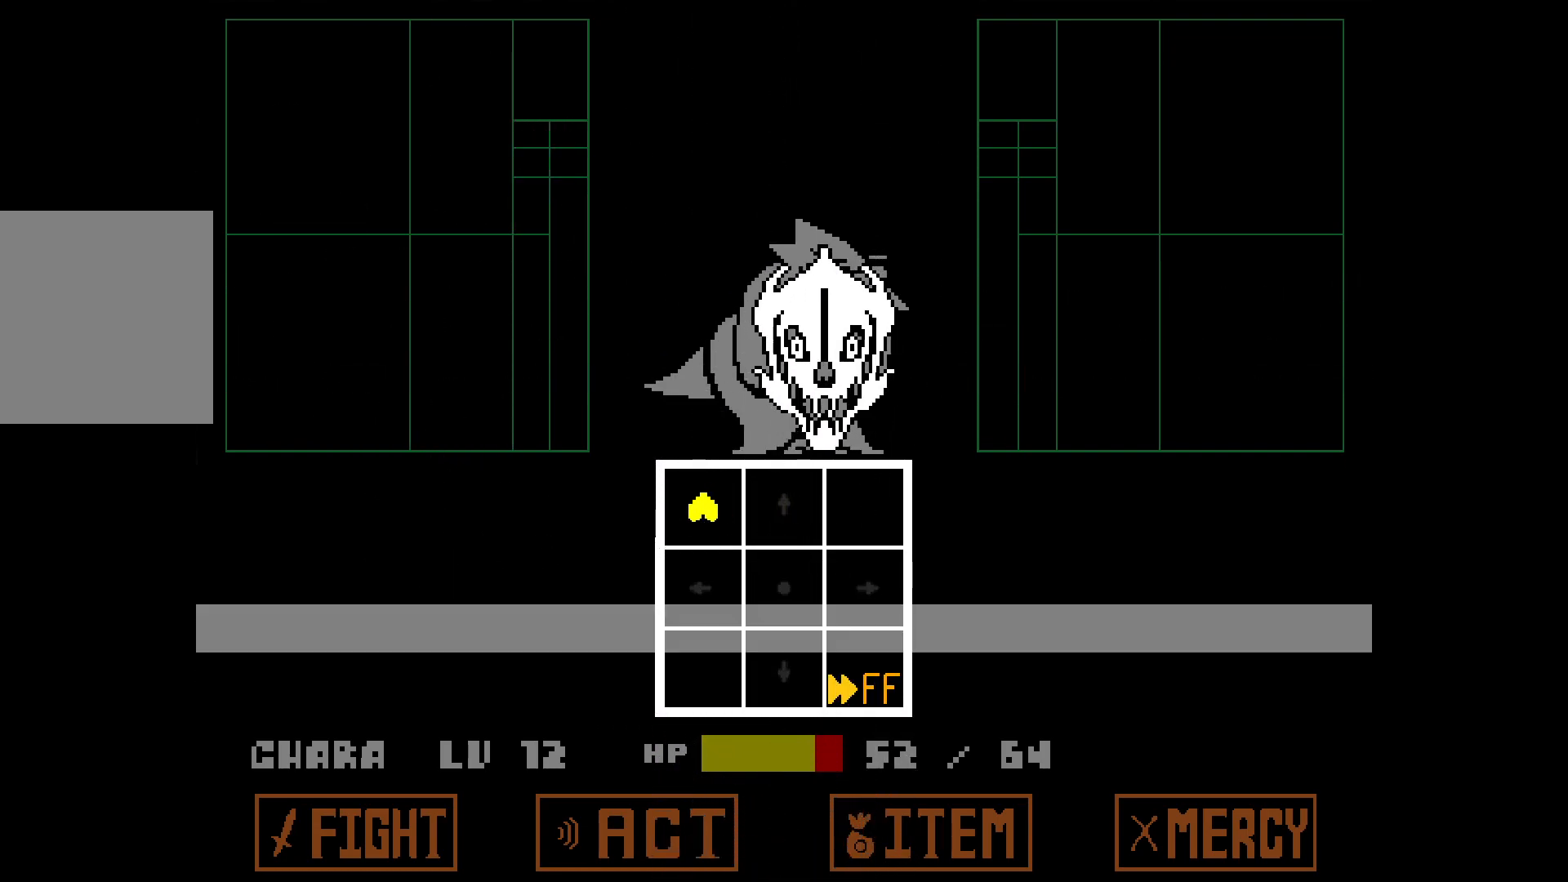
{"keys": ["left", "up"], "events": []}
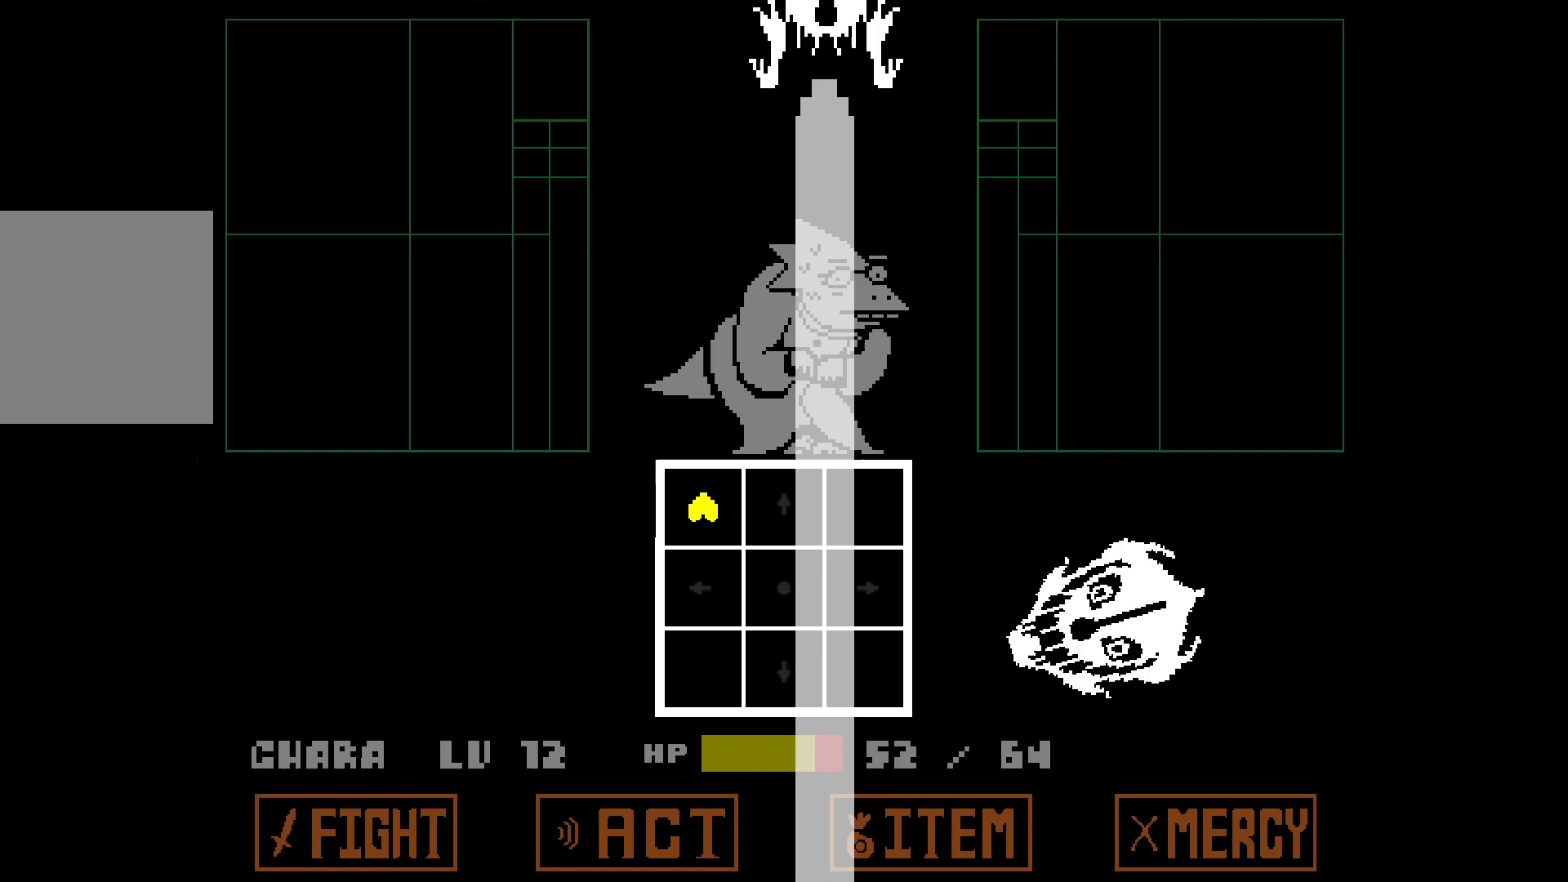
{"keys": ["right"], "events": [[400, "up", "up"], [500, "left", "up"], [500, "right", "down"]]}
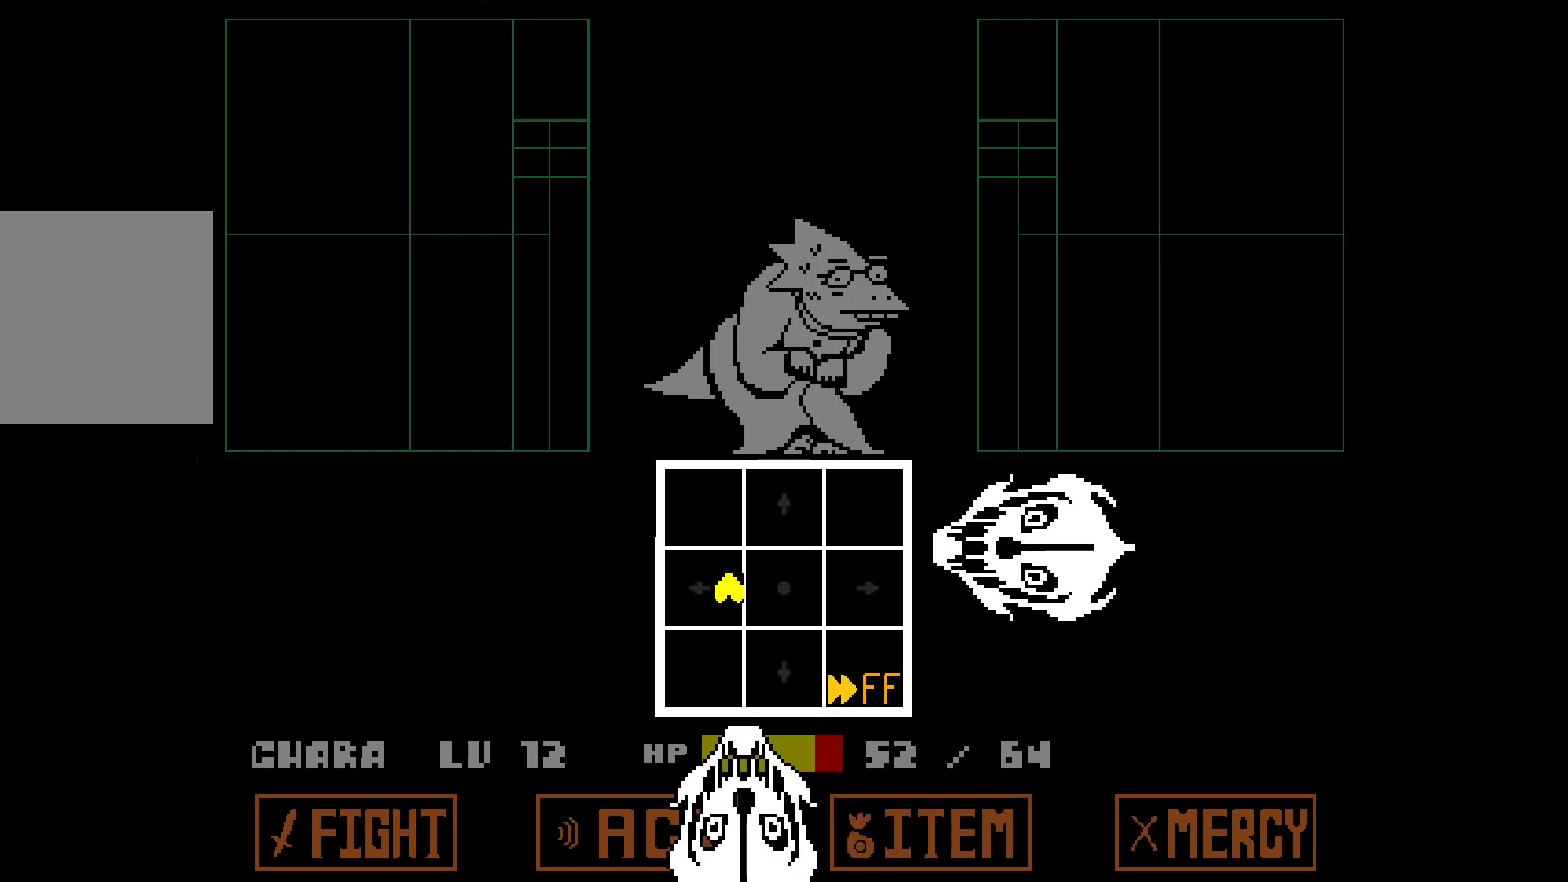
{"keys": ["down", "right"], "events": [[33, "down", "down"]]}
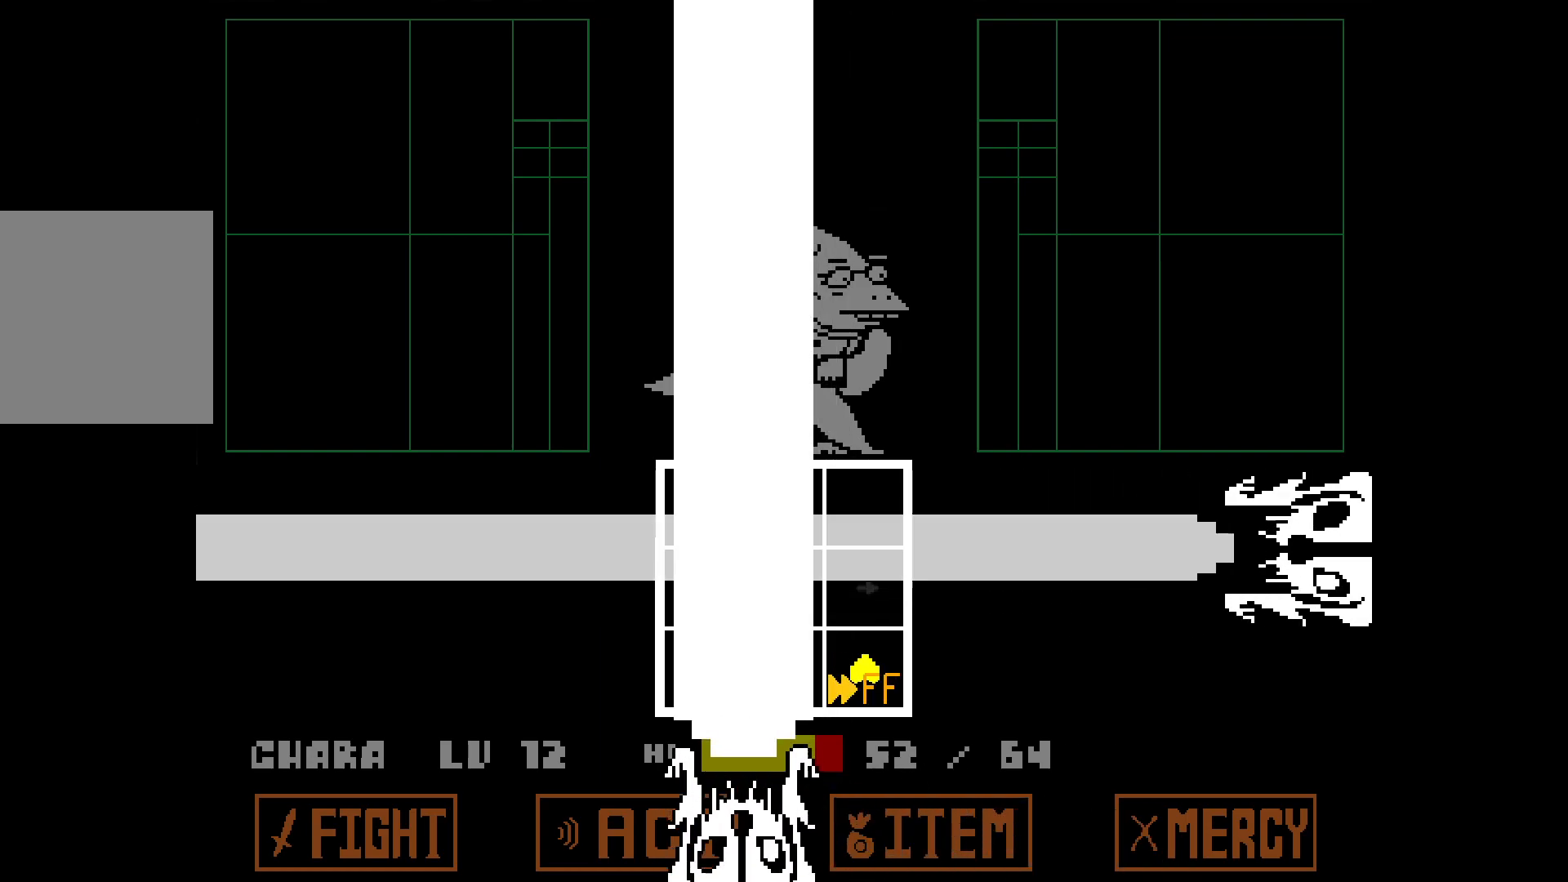
{"keys": ["down", "right"], "events": []}
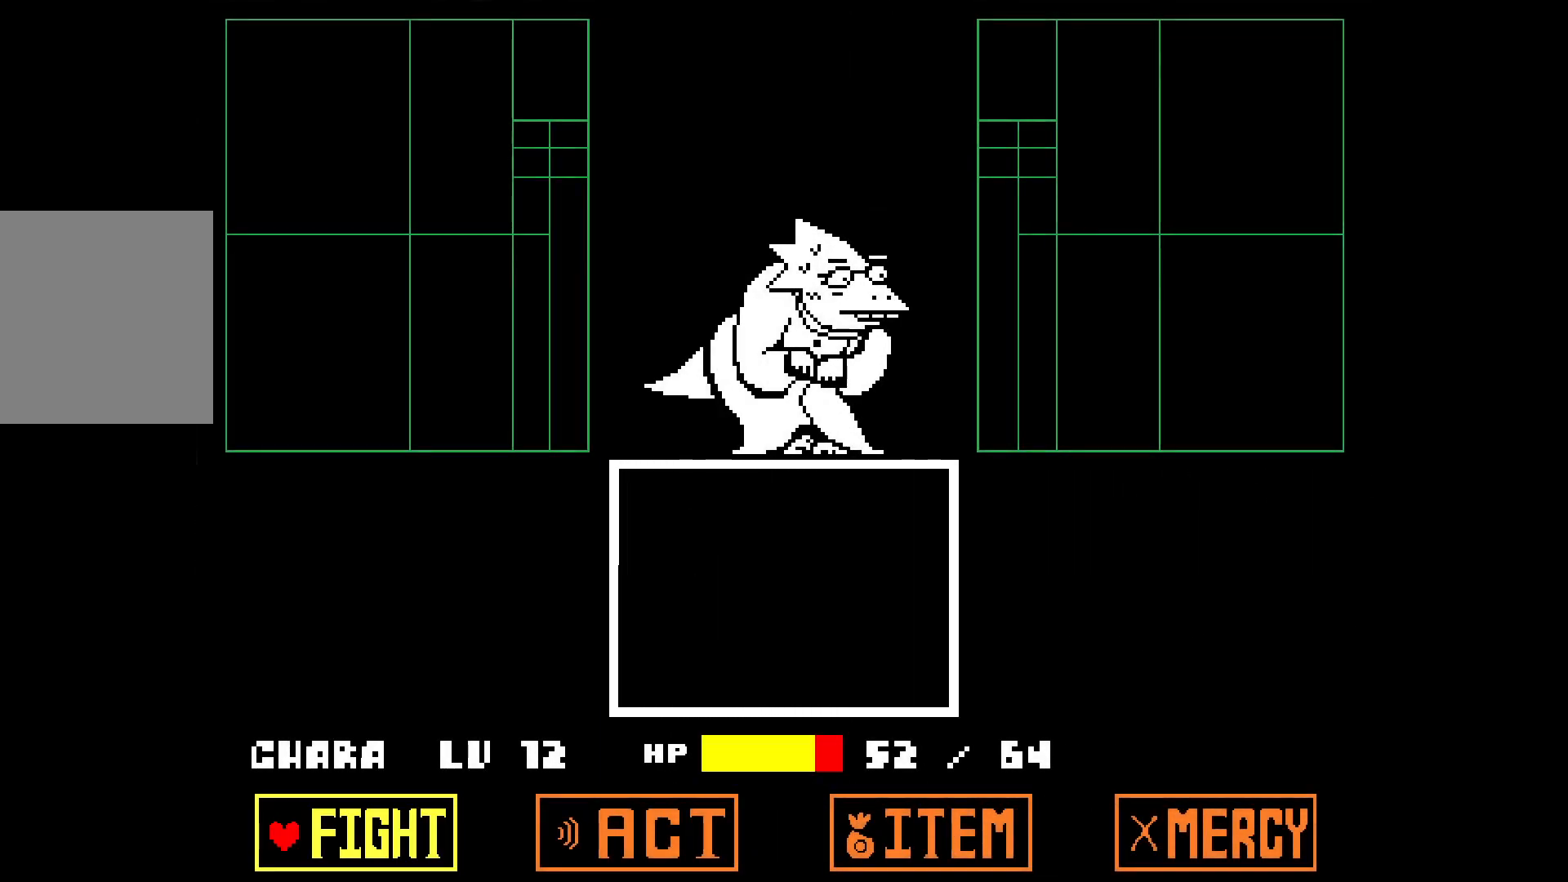
{"keys": [], "events": [[217, "down", "up"], [267, "right", "up"], [450, "z", "down"], [500, "z", "up"]]}
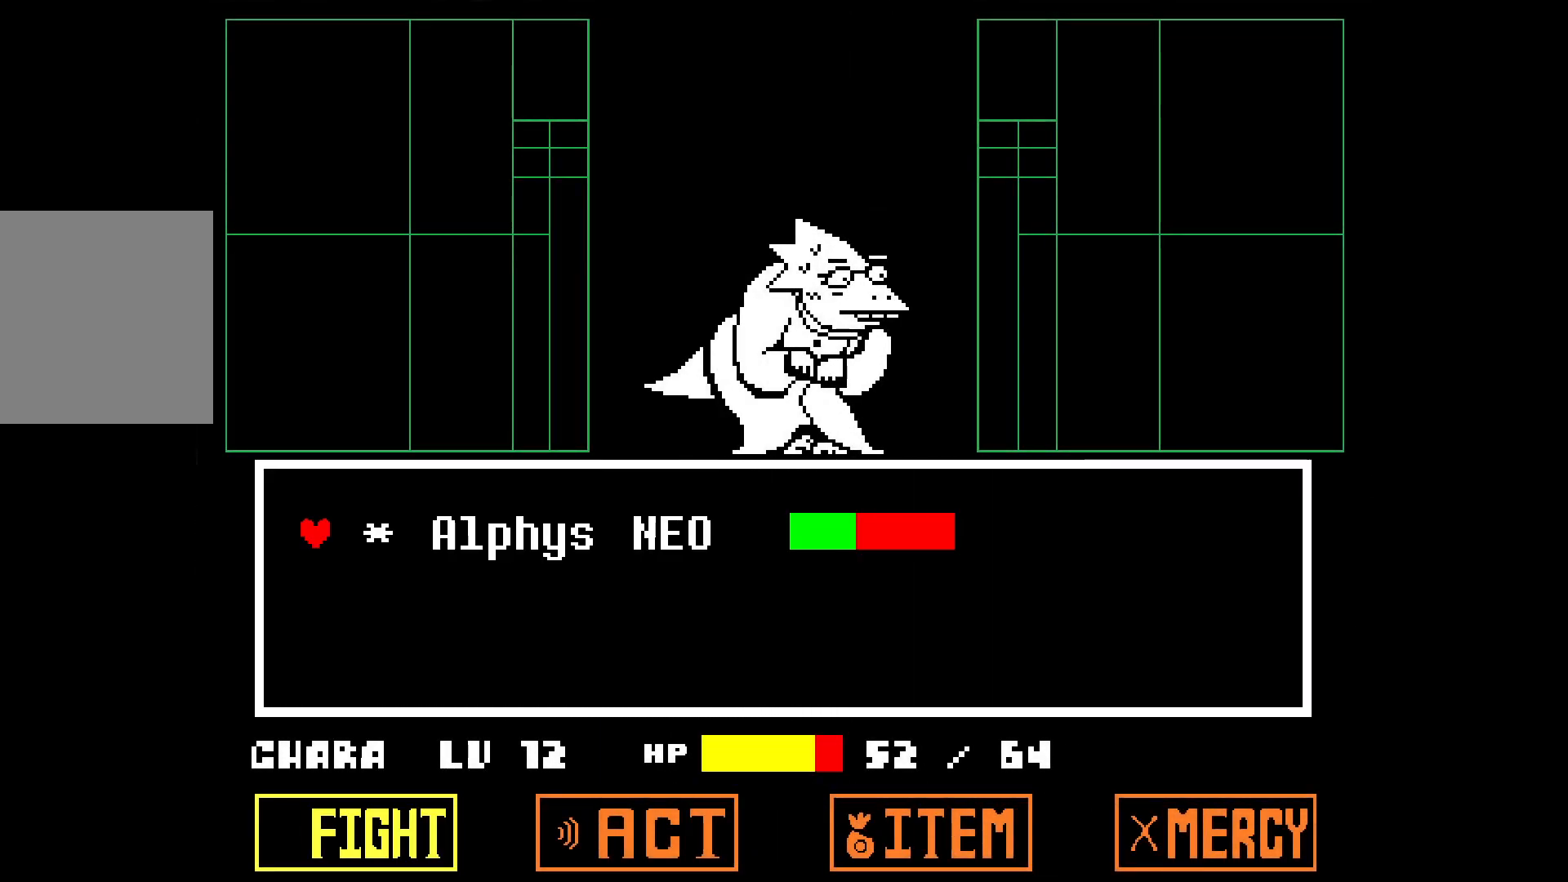
{"keys": [], "events": [[83, "z", "down"], [133, "z", "up"]]}
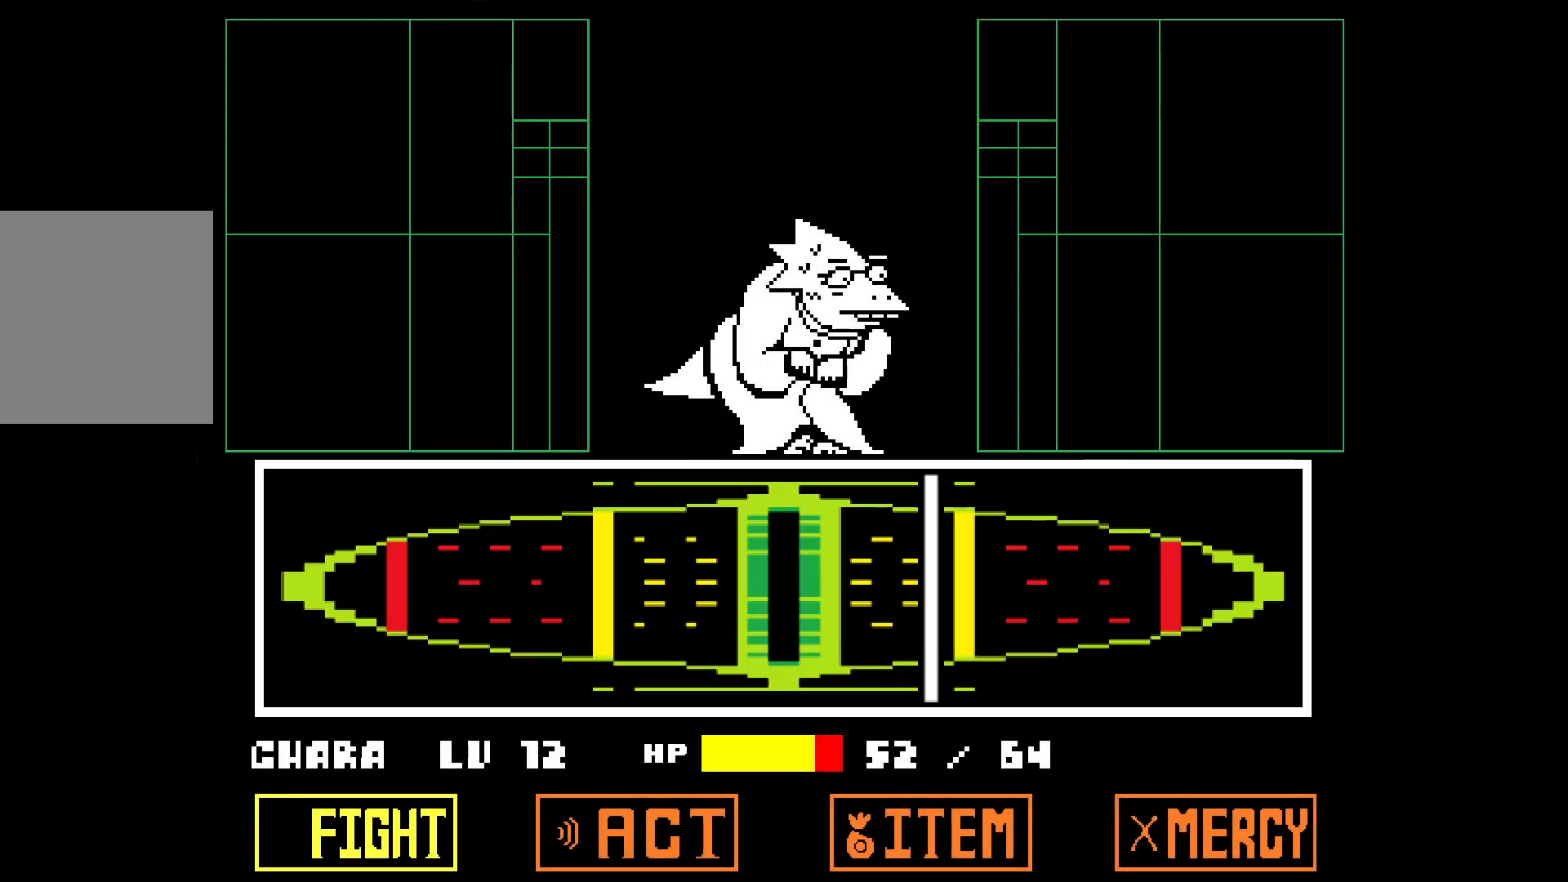
{"keys": [], "events": [[200, "z", "down"], [300, "z", "up"]]}